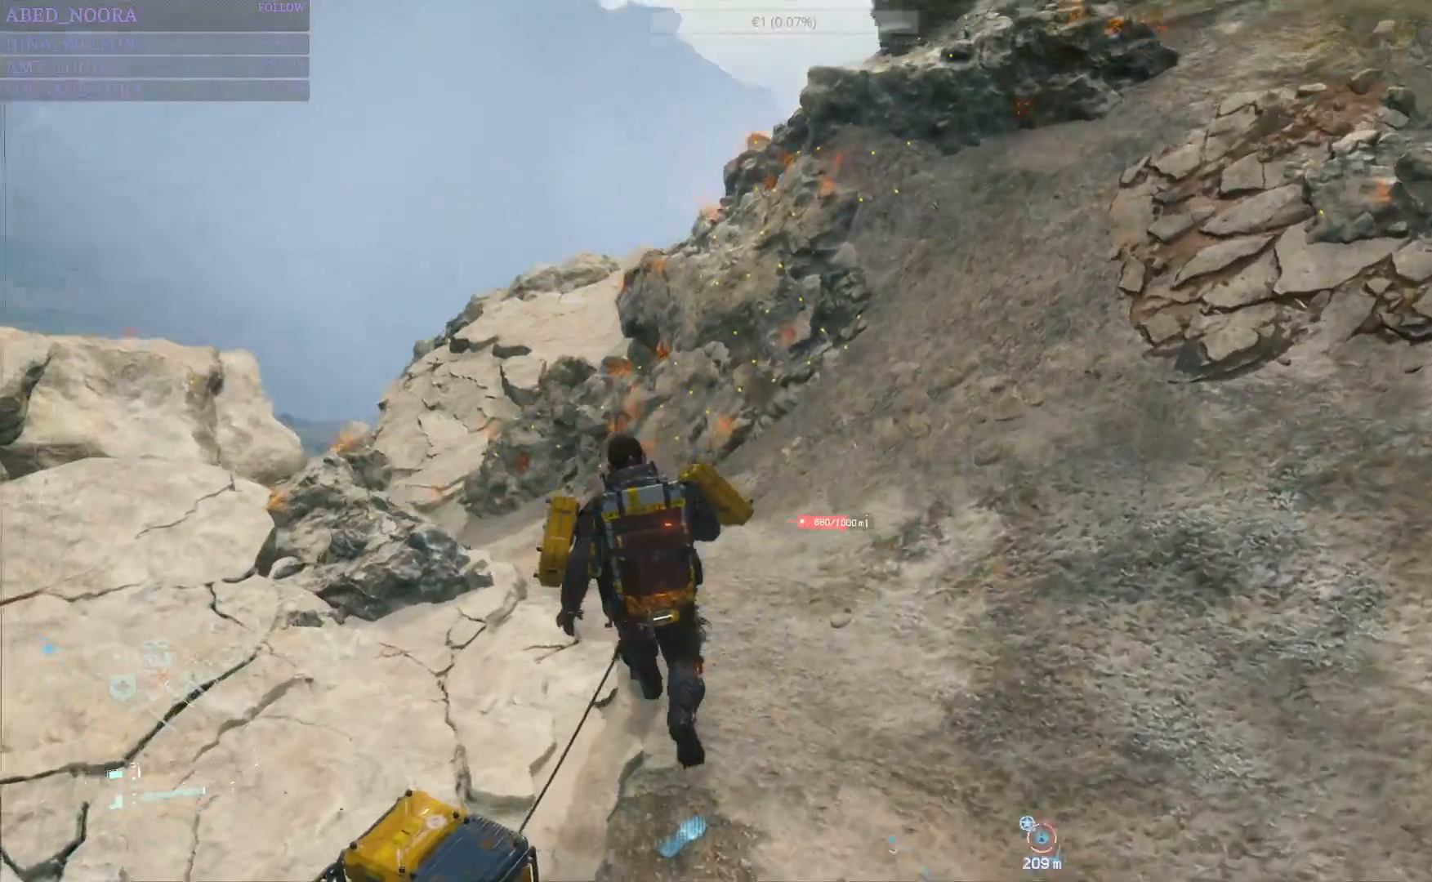
Gameplay with a controller (PlayStation layout); each line is a JSON object with the inputs held at the frame after it. "events" lists button and stick changes between this image and that frame as [ms after this image, input, new state], when the widget could be followed in between.
{"buttons": [], "left_stick": "up", "right_stick": "left", "events": [[17, "right_stick", "center"], [83, "left_stick", "up"], [283, "right_stick", "left"]]}
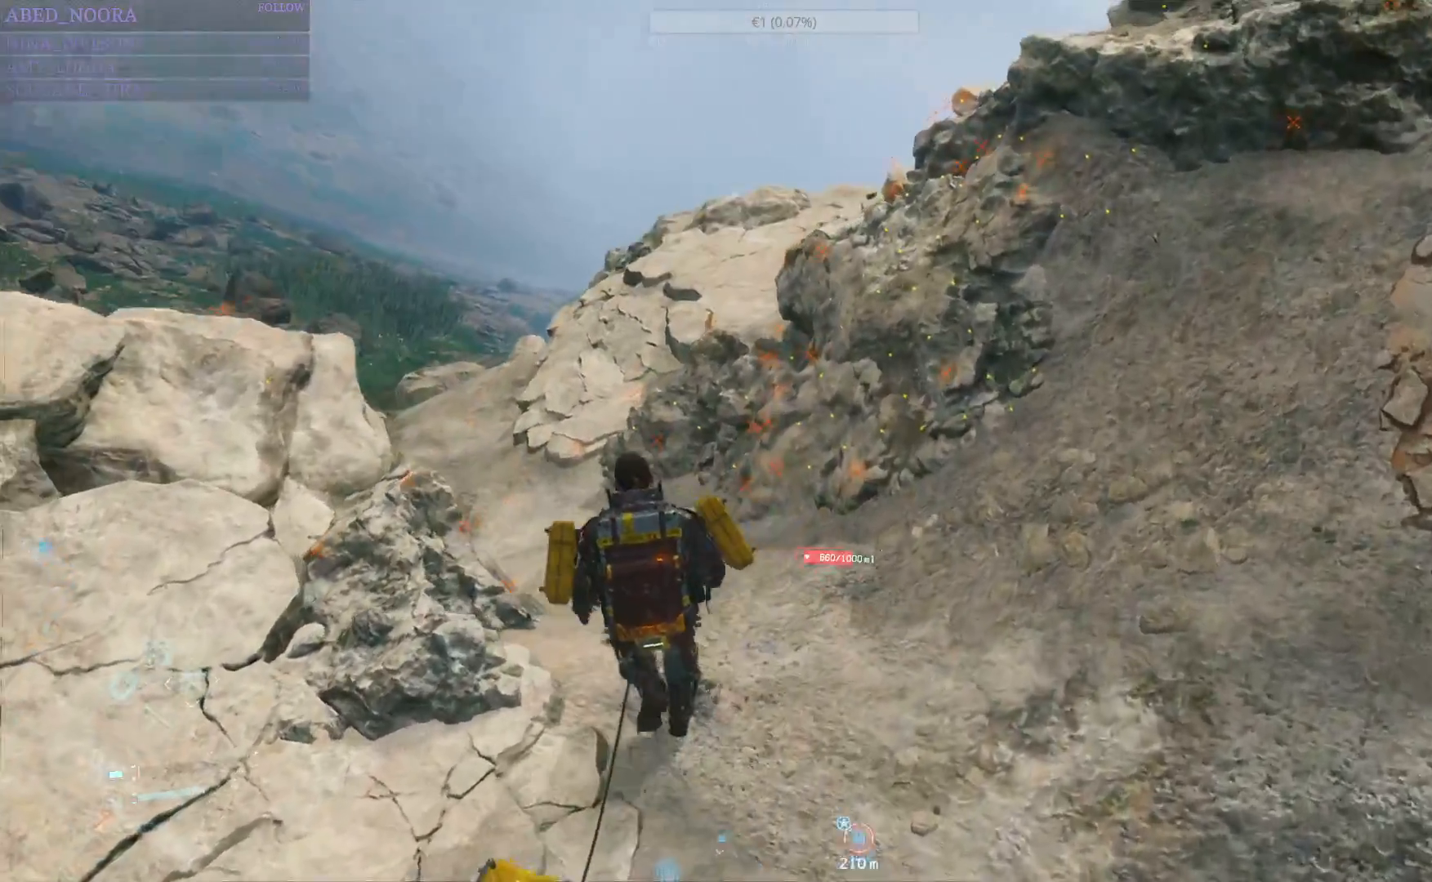
{"buttons": [], "left_stick": "up", "right_stick": "center", "events": [[17, "right_stick", "center"]]}
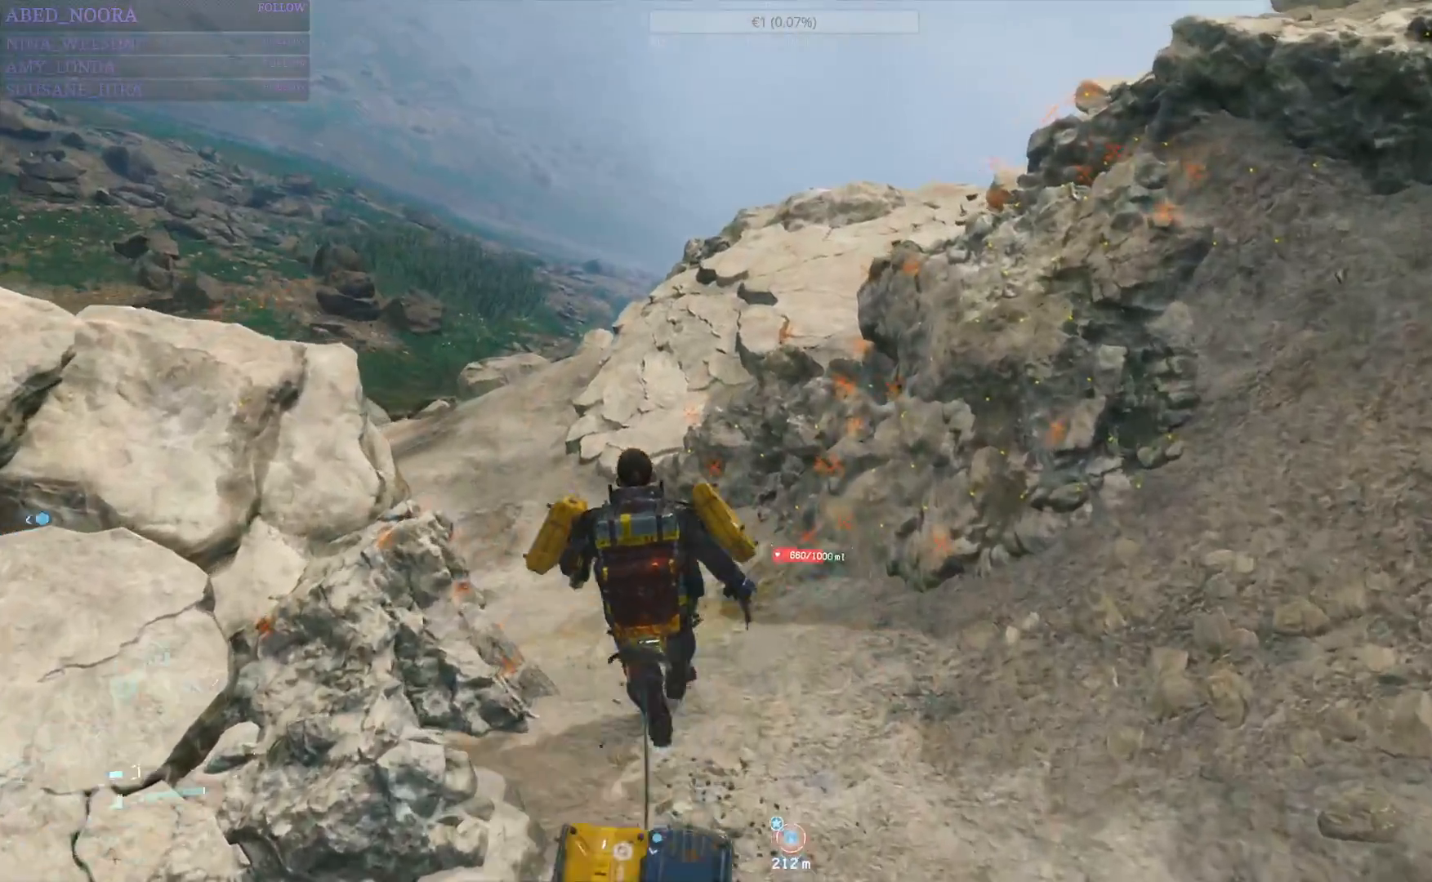
{"buttons": [], "left_stick": "up-left", "right_stick": "right", "events": [[433, "right_stick", "right"], [500, "left_stick", "up-left"]]}
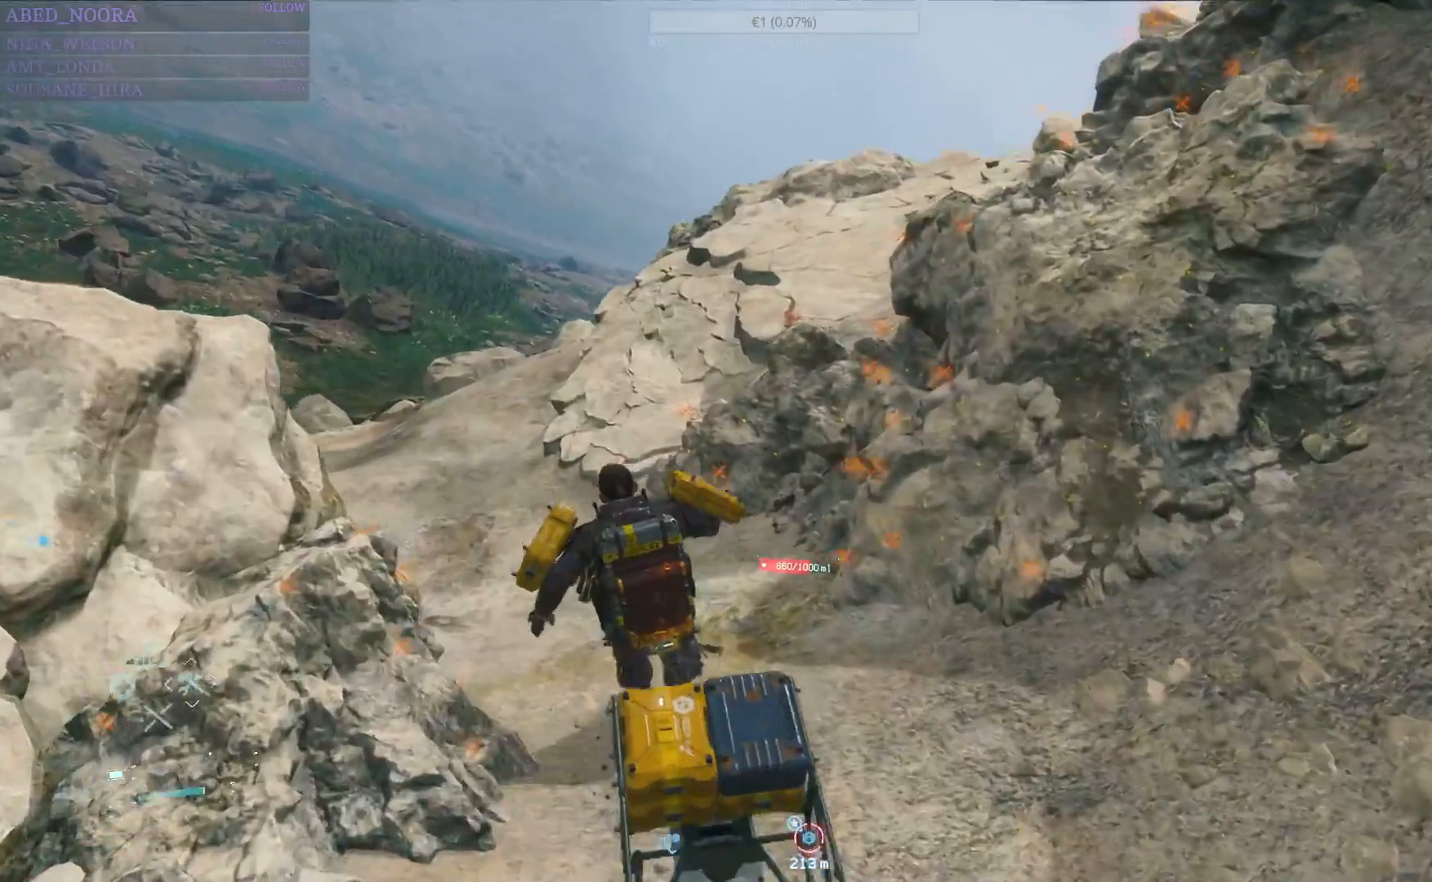
{"buttons": [], "left_stick": "up-left", "right_stick": "center", "events": [[233, "right_stick", "center"]]}
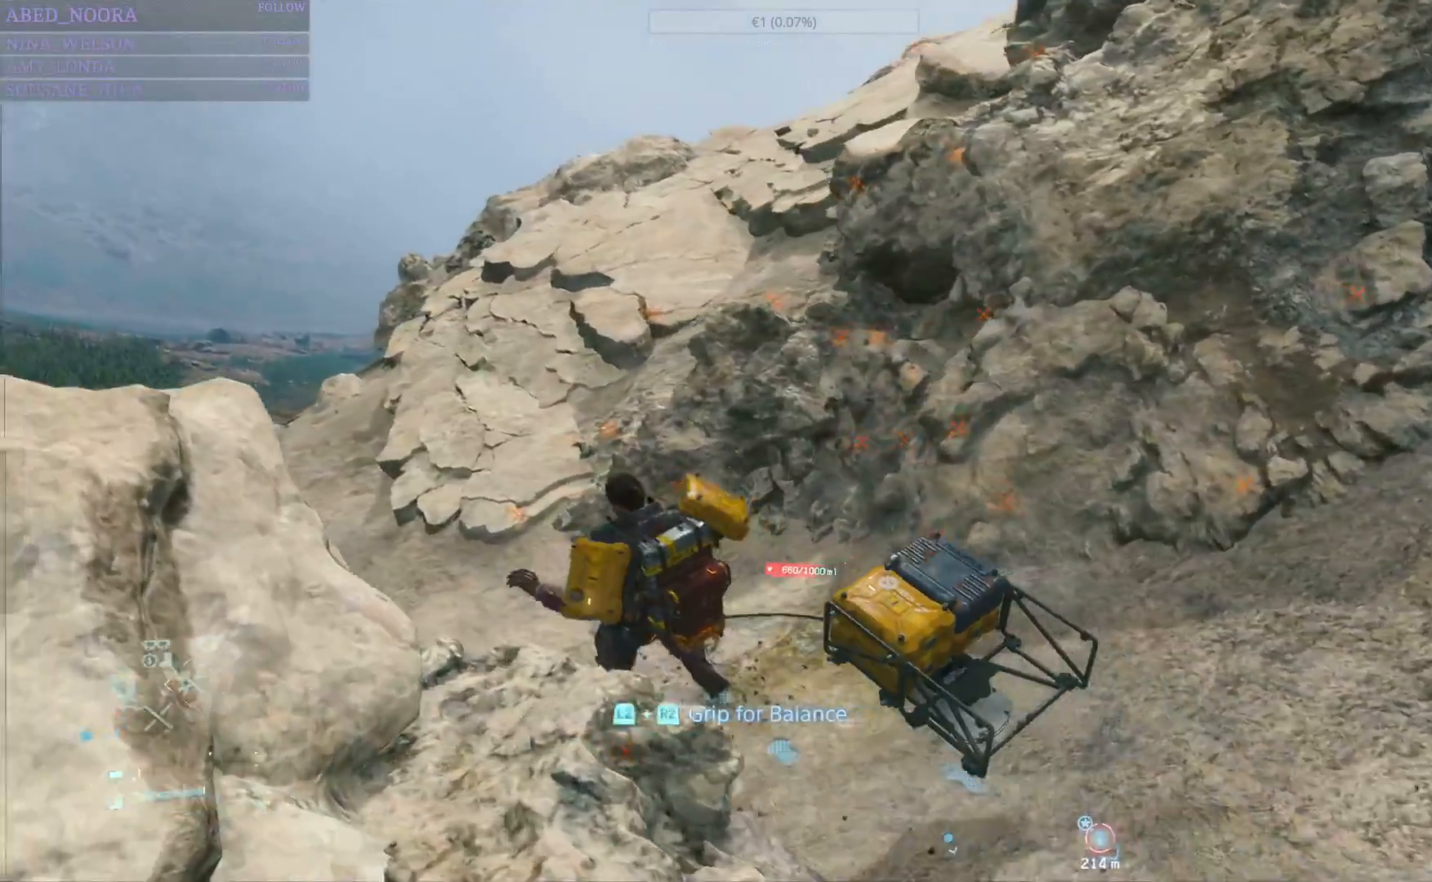
{"buttons": [], "left_stick": "up-left", "right_stick": "center", "events": []}
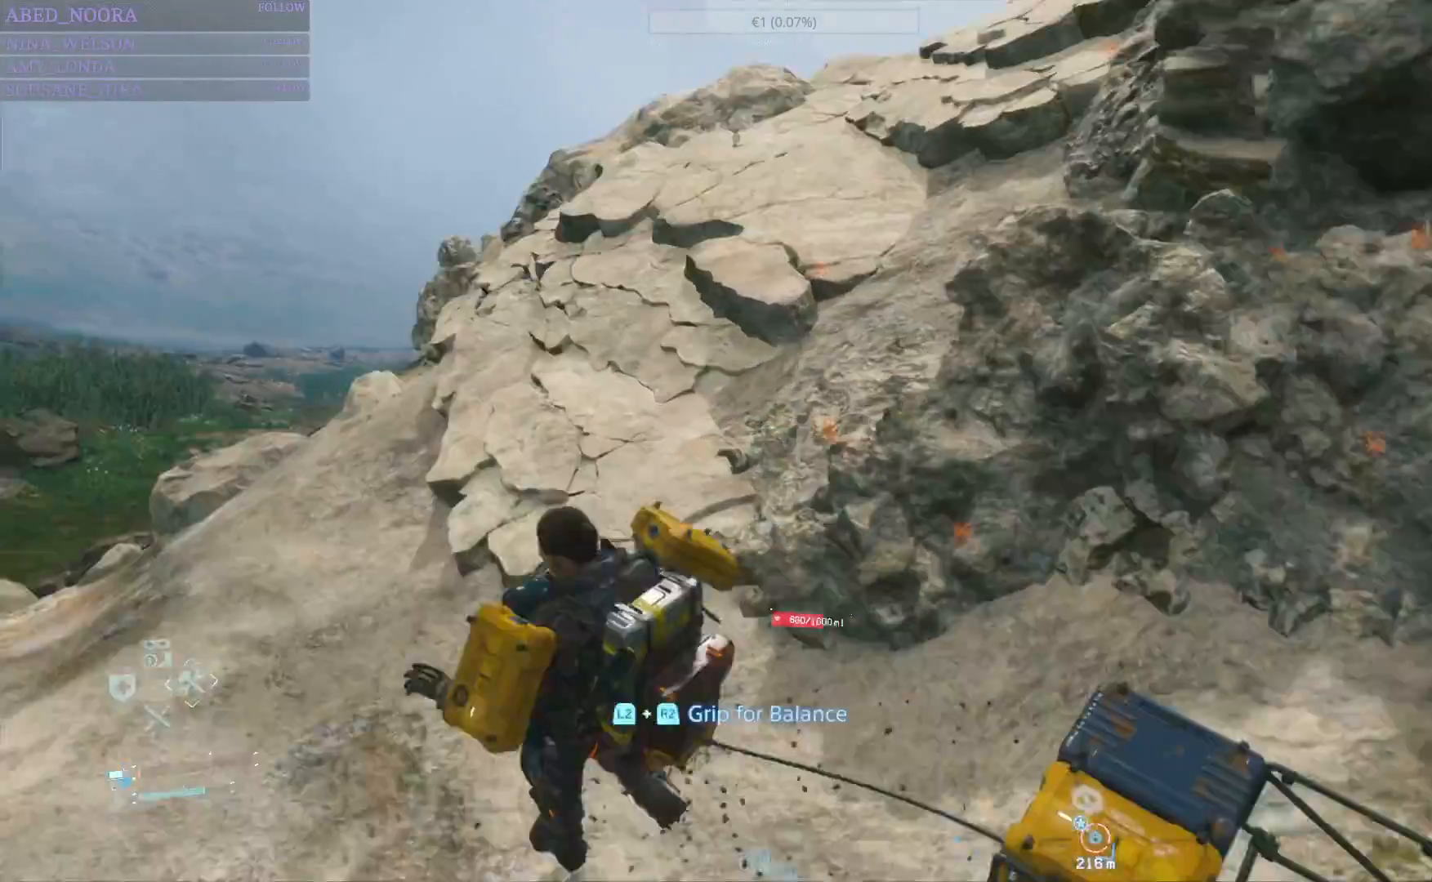
{"buttons": ["L2", "R2"], "left_stick": "up-left", "right_stick": "down-left", "events": [[17, "L2", "down"], [17, "R2", "down"], [33, "L1", "down"], [117, "L1", "up"], [300, "R1", "down"], [350, "R1", "up"], [433, "right_stick", "down-left"]]}
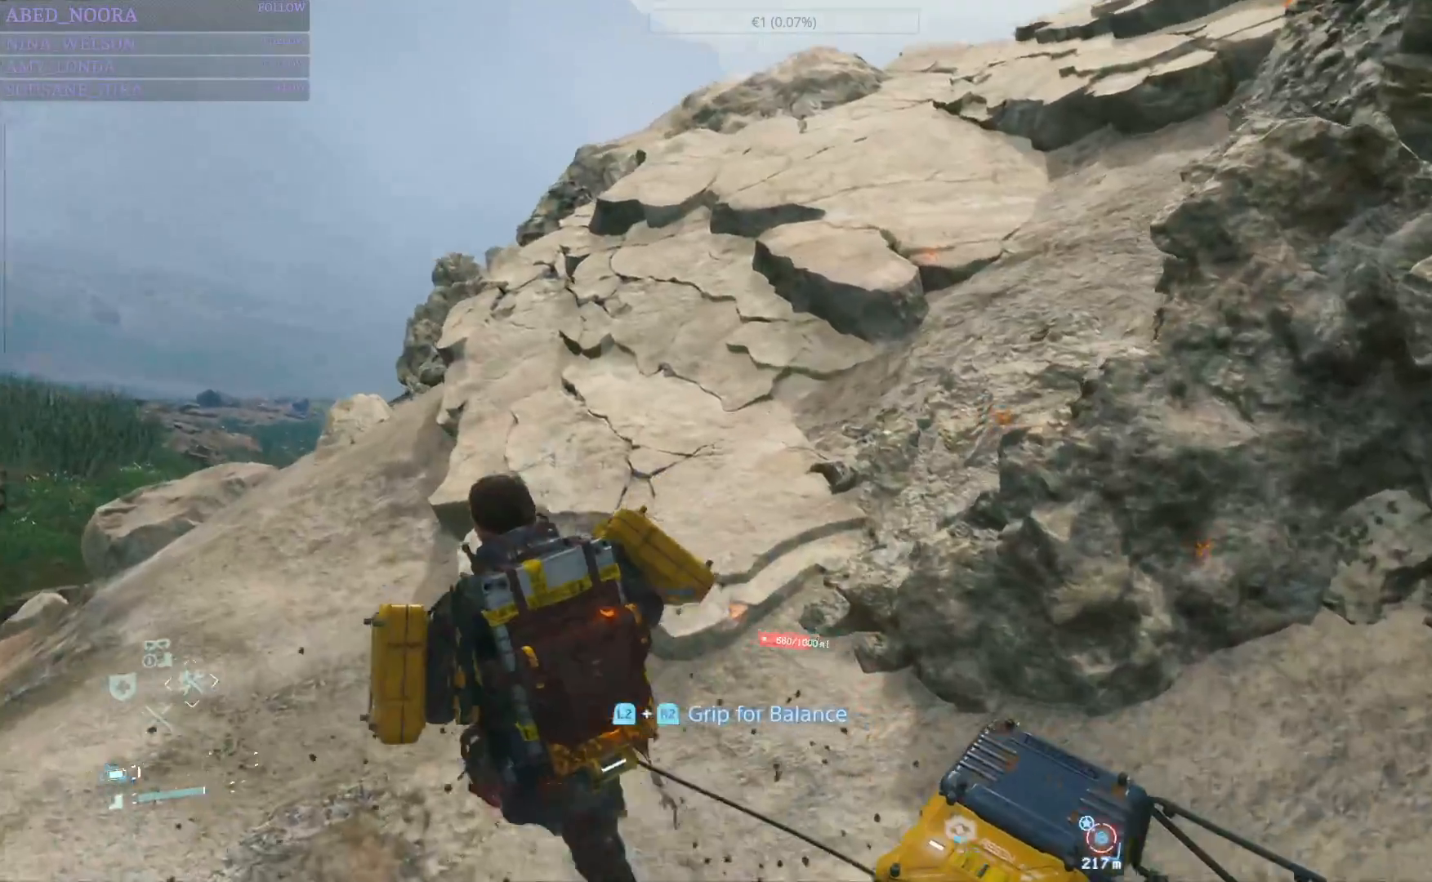
{"buttons": ["L2", "R2"], "left_stick": "up-left", "right_stick": "center", "events": [[150, "right_stick", "center"]]}
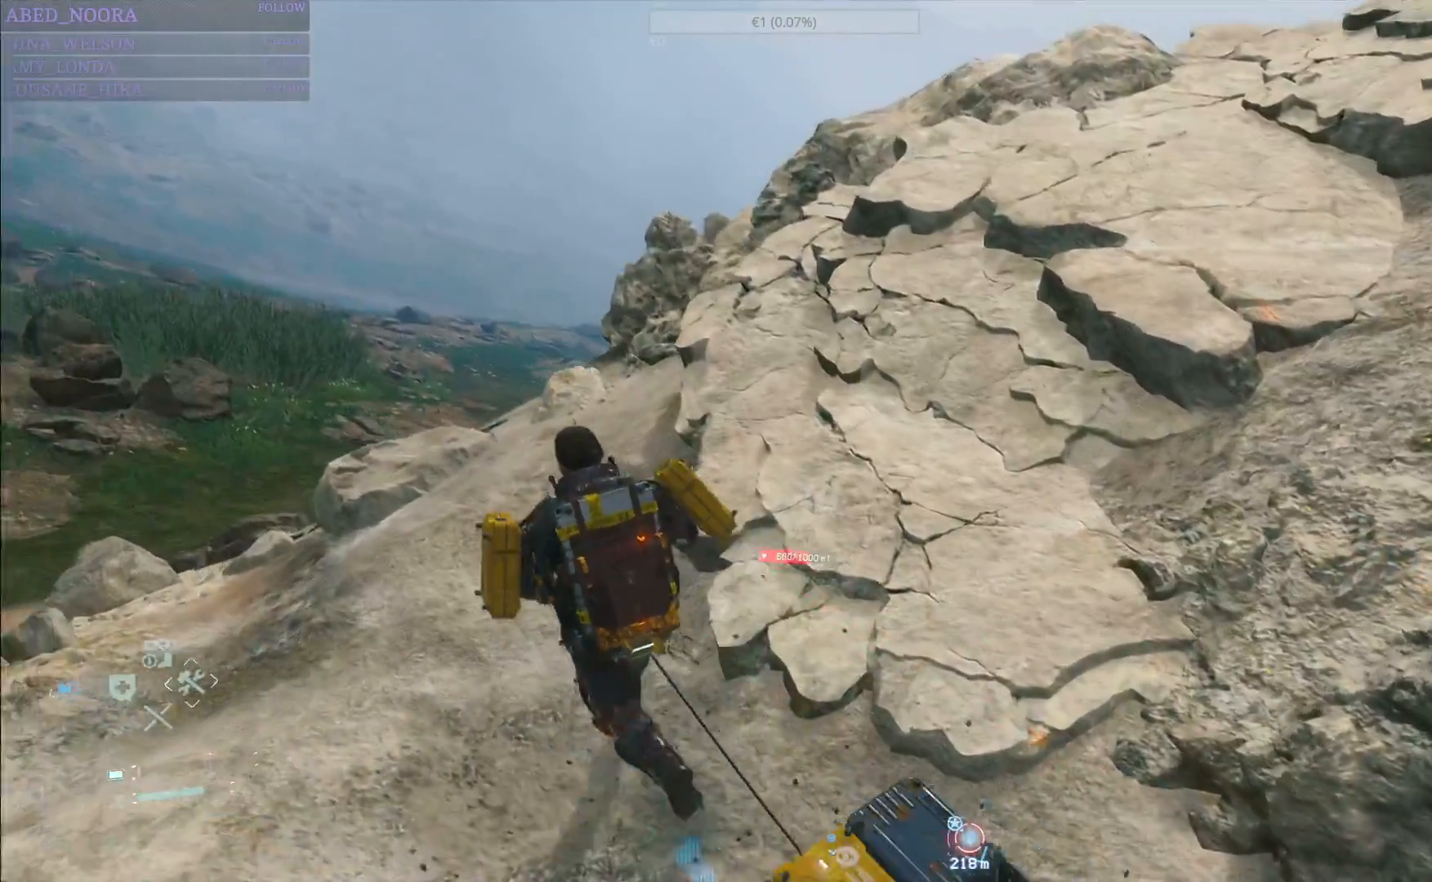
{"buttons": ["L2", "R2"], "left_stick": "up-left", "right_stick": "center", "events": [[33, "right_stick", "right"], [100, "right_stick", "center"], [167, "right_stick", "down-left"], [433, "right_stick", "center"]]}
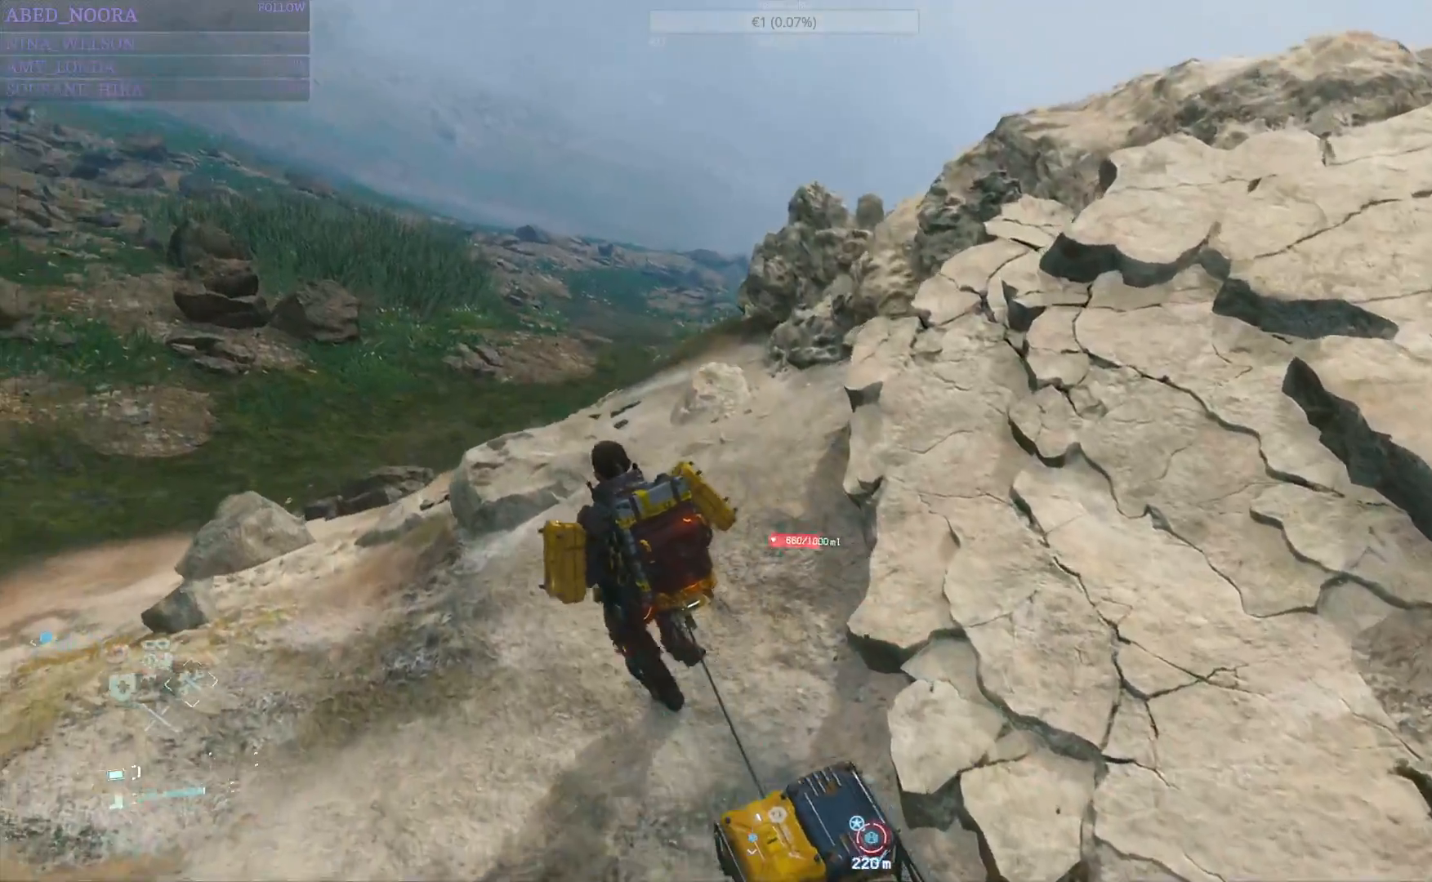
{"buttons": ["L2", "R2"], "left_stick": "up-left", "right_stick": "center", "events": [[17, "R1", "down"], [150, "R1", "up"], [233, "right_stick", "down-left"], [467, "right_stick", "center"]]}
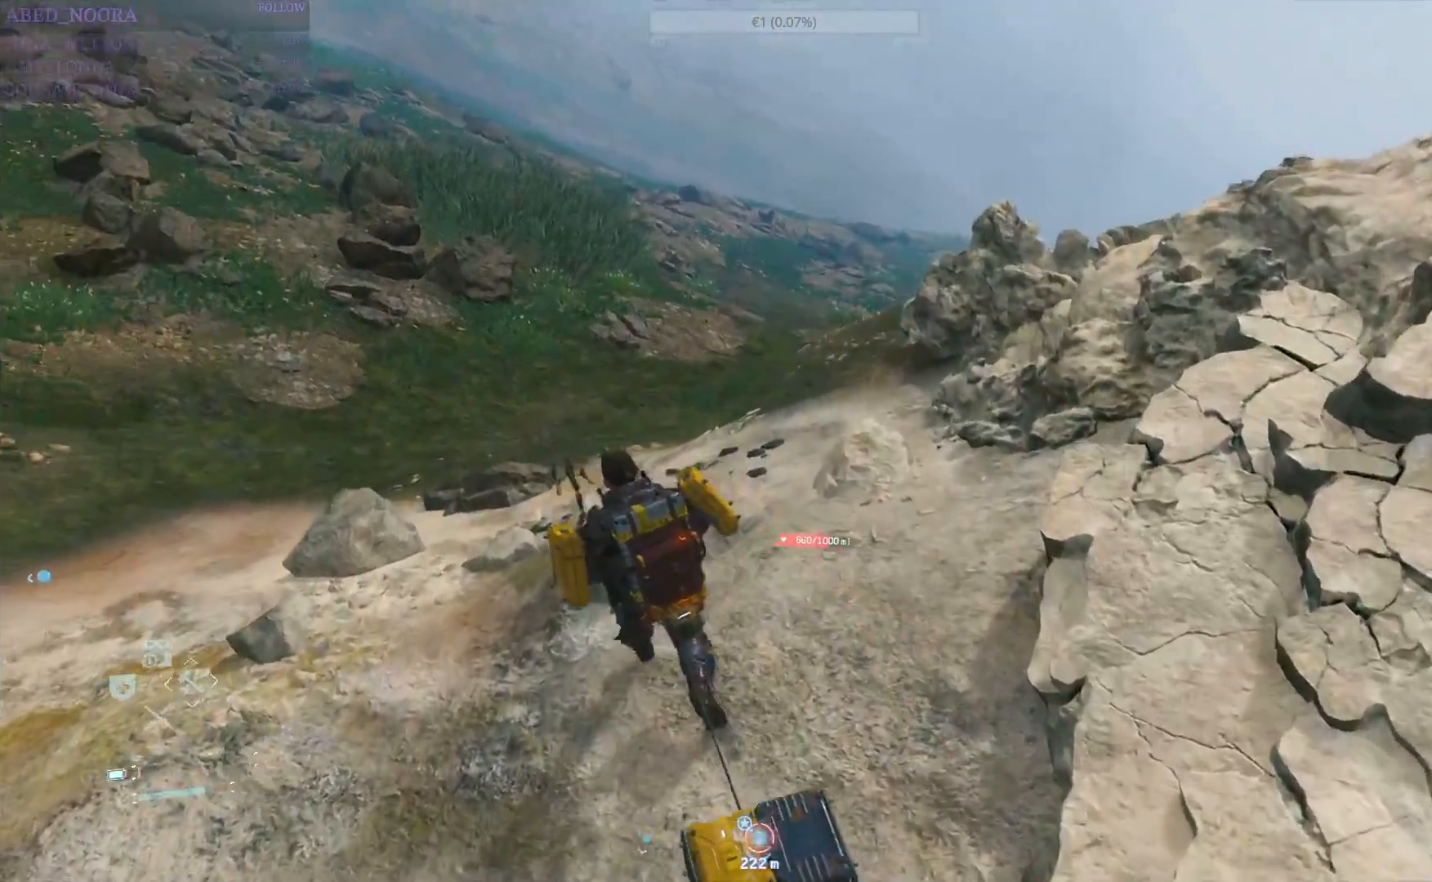
{"buttons": ["L2", "R2"], "left_stick": "up", "right_stick": "center", "events": [[333, "left_stick", "up"]]}
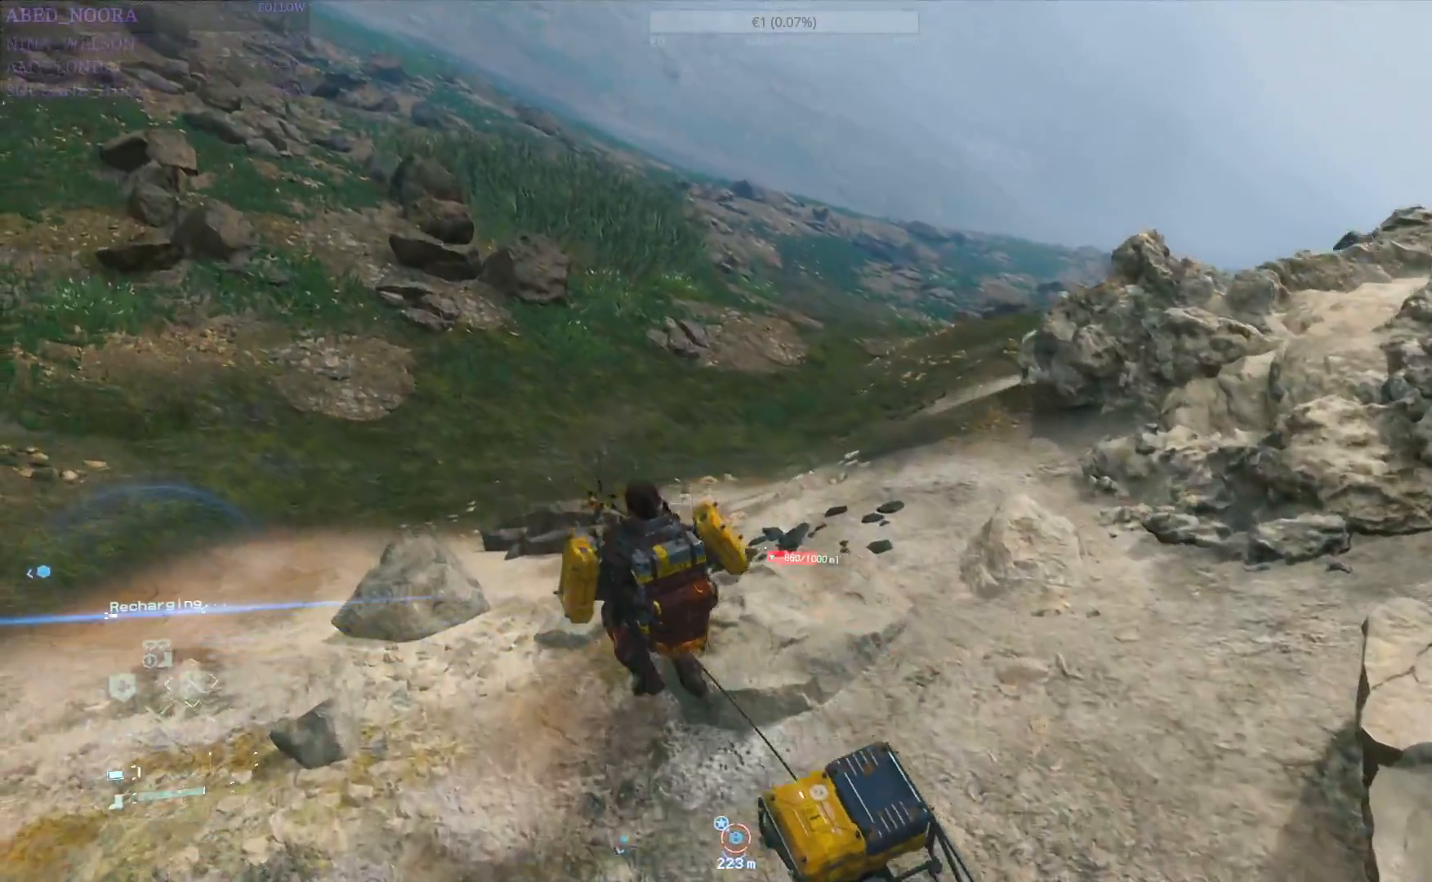
{"buttons": ["L2", "R2"], "left_stick": "up", "right_stick": "center", "events": [[150, "right_stick", "up-right"], [433, "right_stick", "center"]]}
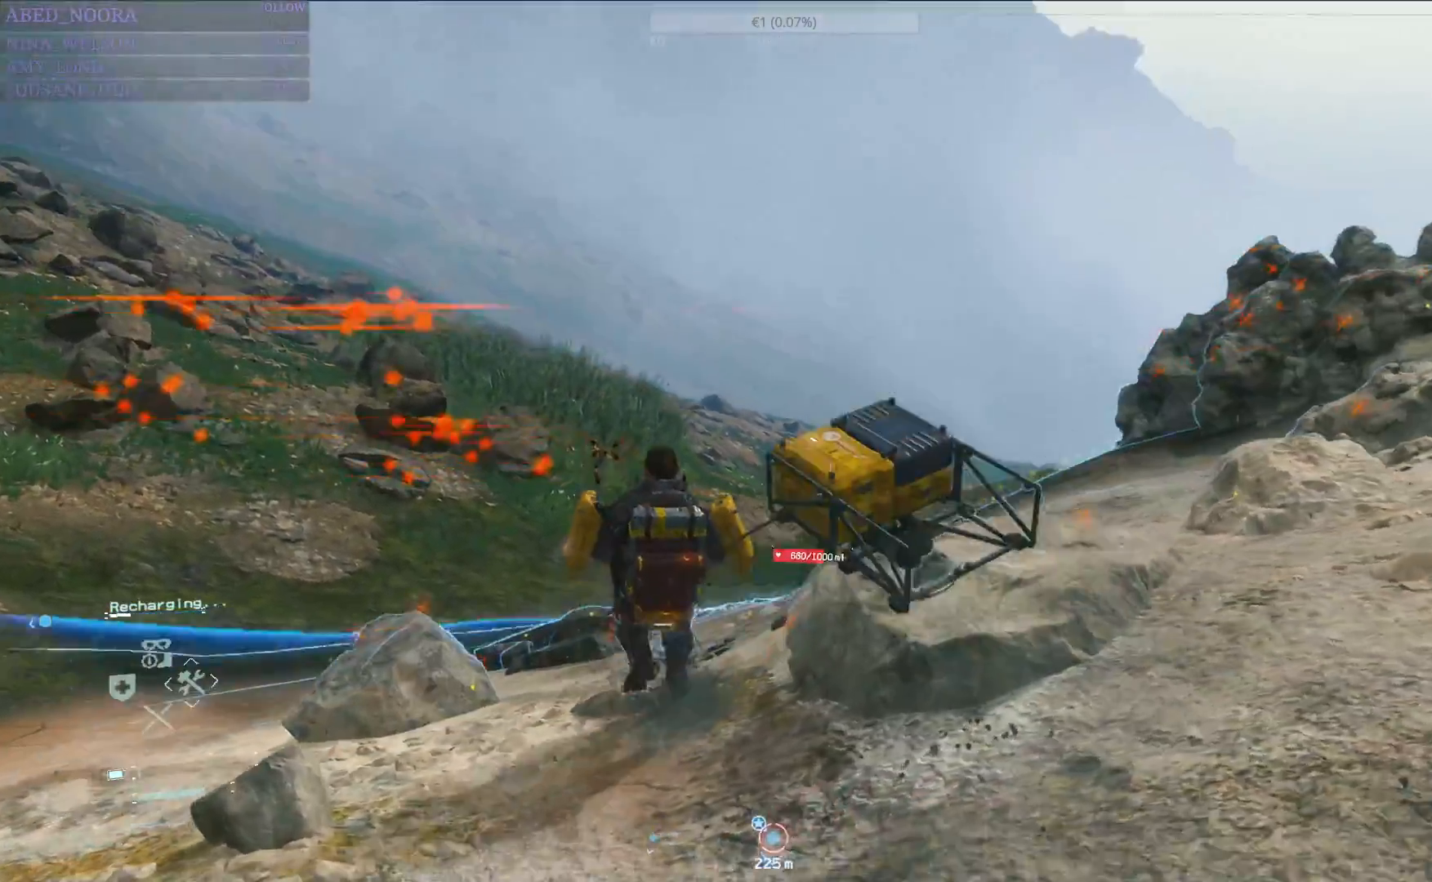
{"buttons": ["L2", "R2"], "left_stick": "up", "right_stick": "down-right", "events": [[233, "right_stick", "down-right"]]}
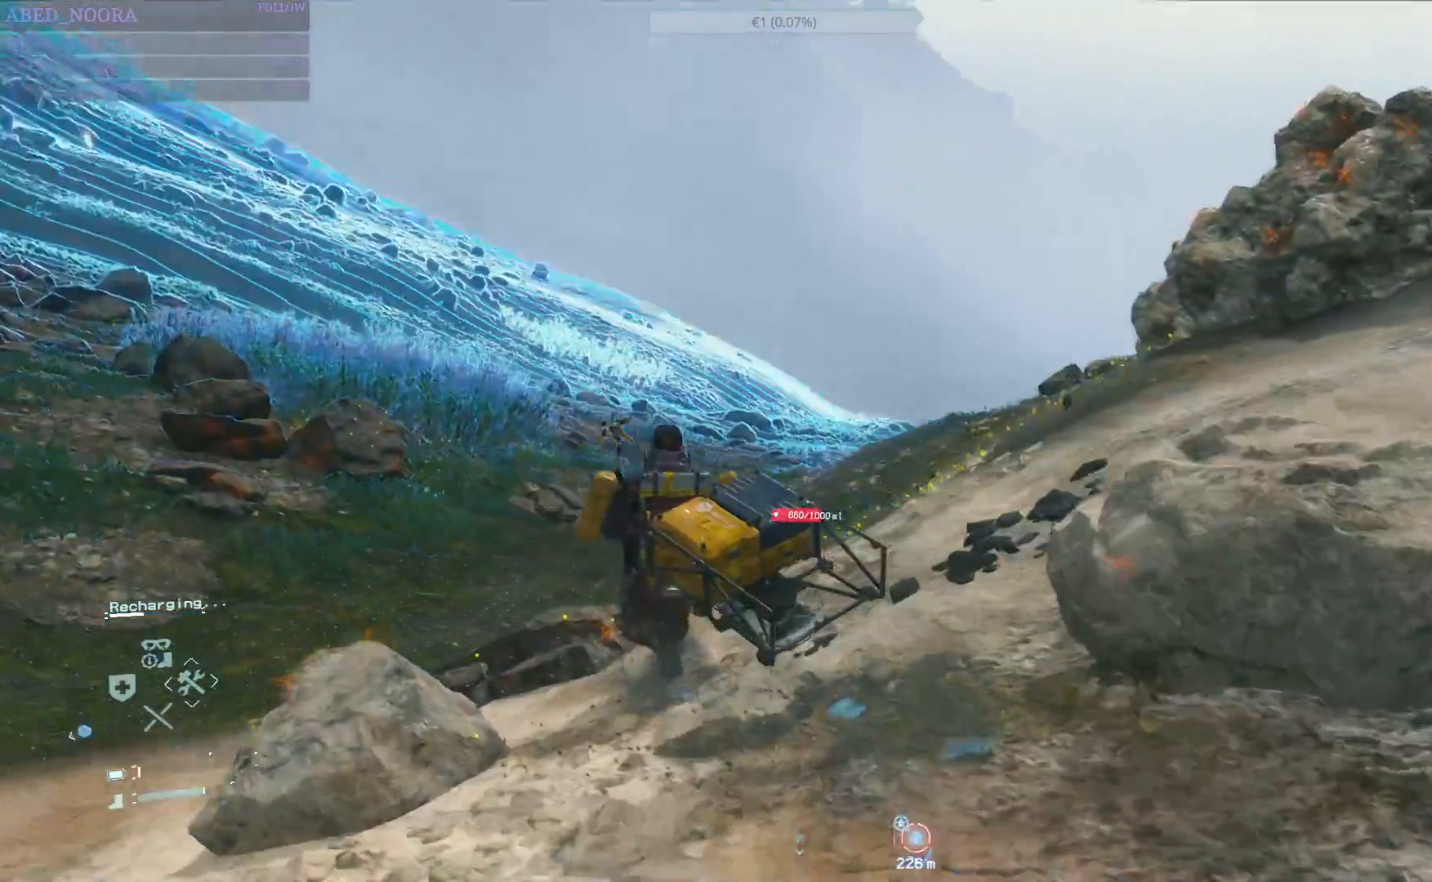
{"buttons": ["L2", "R2"], "left_stick": "up", "right_stick": "center", "events": [[67, "right_stick", "center"]]}
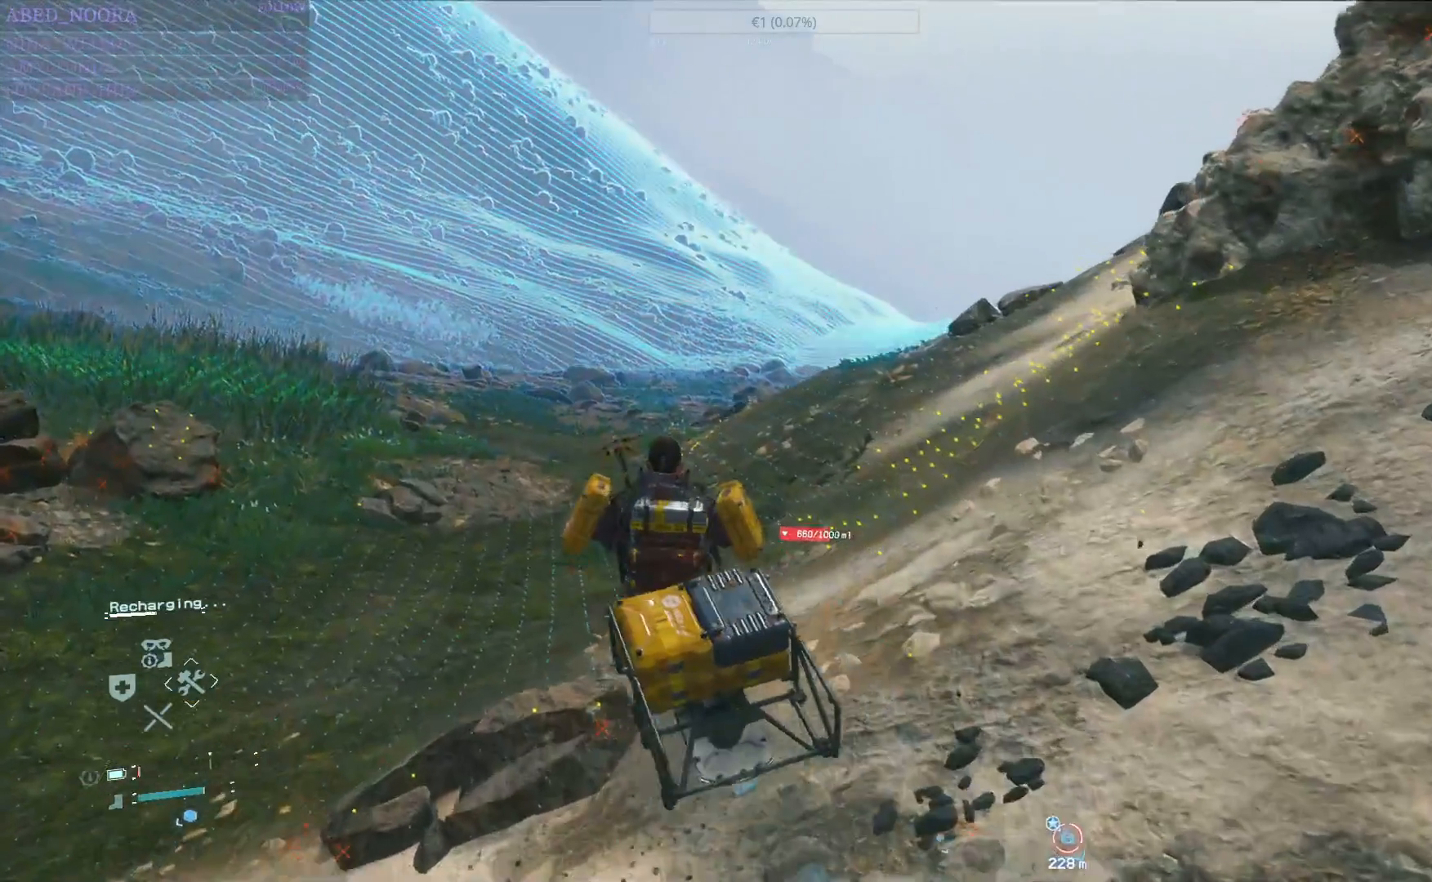
{"buttons": [], "left_stick": "up", "right_stick": "center", "events": [[100, "right_stick", "right"], [250, "L2", "up"], [383, "R2", "up"], [467, "right_stick", "center"]]}
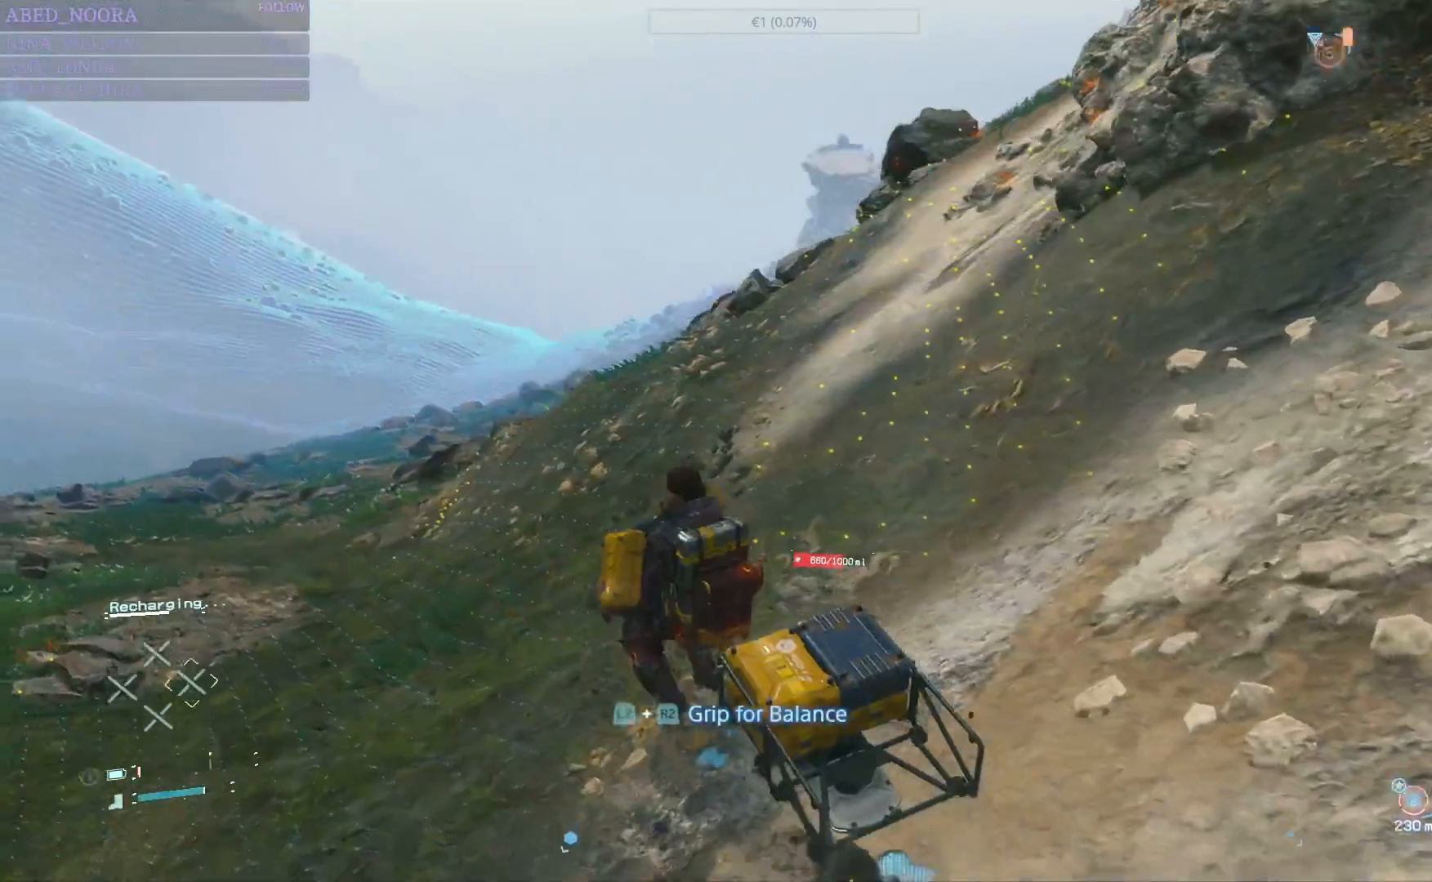
{"buttons": ["L2", "R2"], "left_stick": "up", "right_stick": "center", "events": [[267, "L2", "down"], [267, "R2", "down"]]}
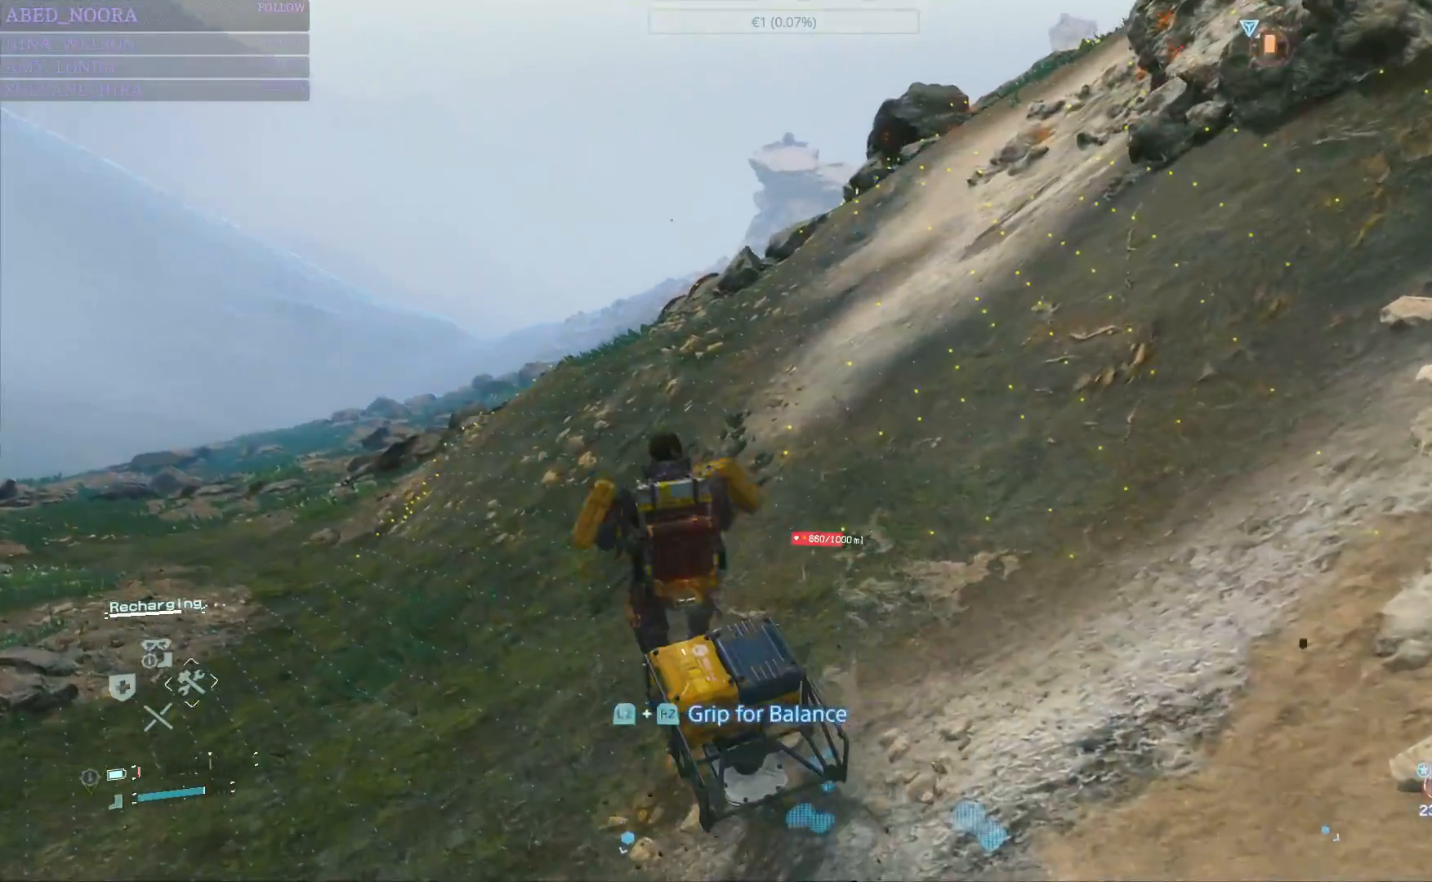
{"buttons": ["L2", "R2"], "left_stick": "up", "right_stick": "up-right", "events": [[400, "right_stick", "up-right"]]}
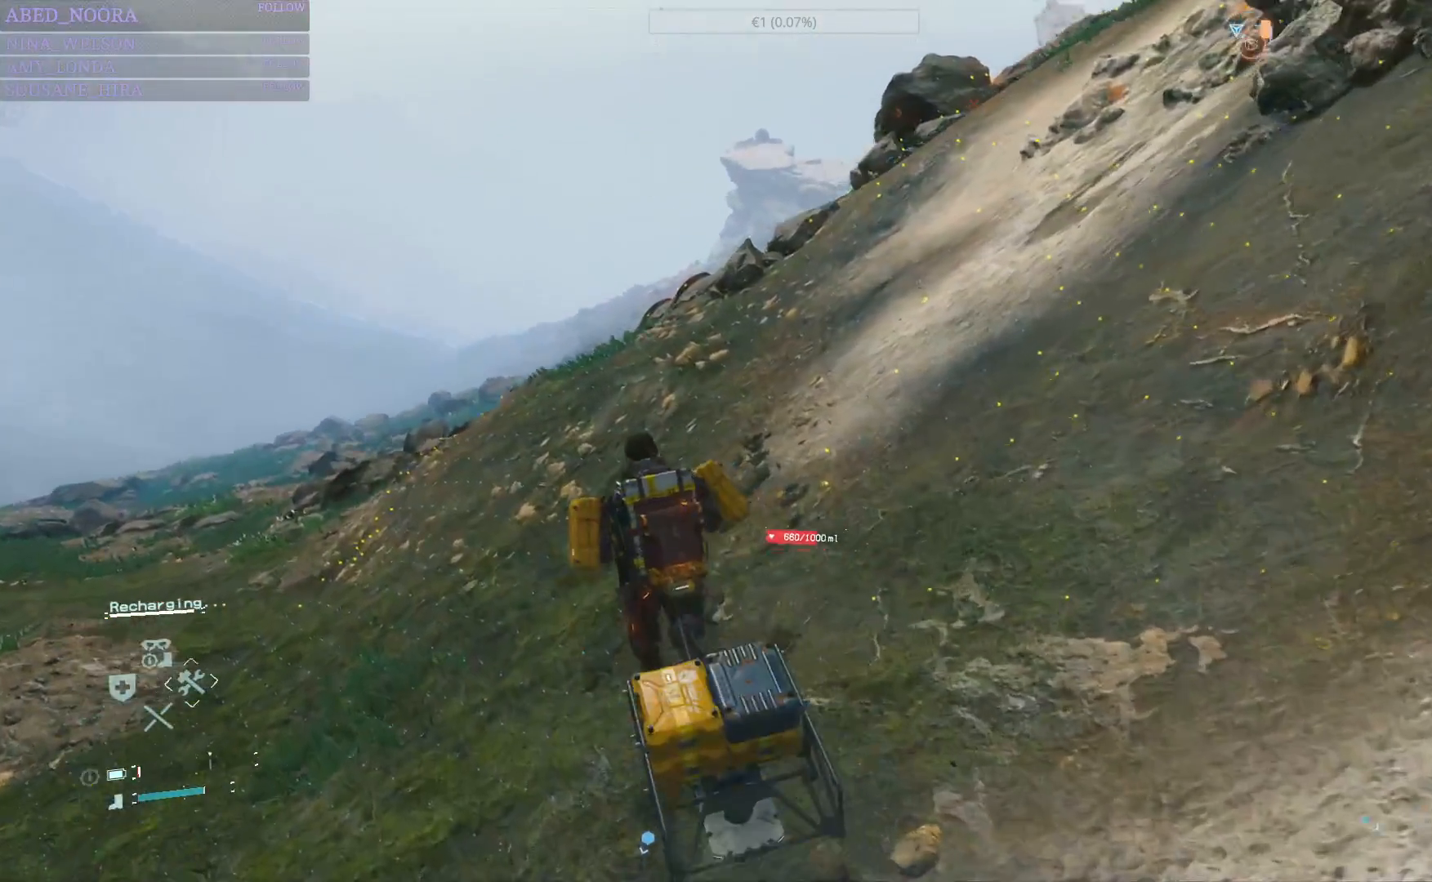
{"buttons": ["DPAD_RIGHT"], "left_stick": "center", "right_stick": "center", "events": [[67, "right_stick", "right"], [183, "right_stick", "center"], [317, "R2", "up"], [333, "left_stick", "center"], [350, "L2", "up"], [450, "DPAD_RIGHT", "down"]]}
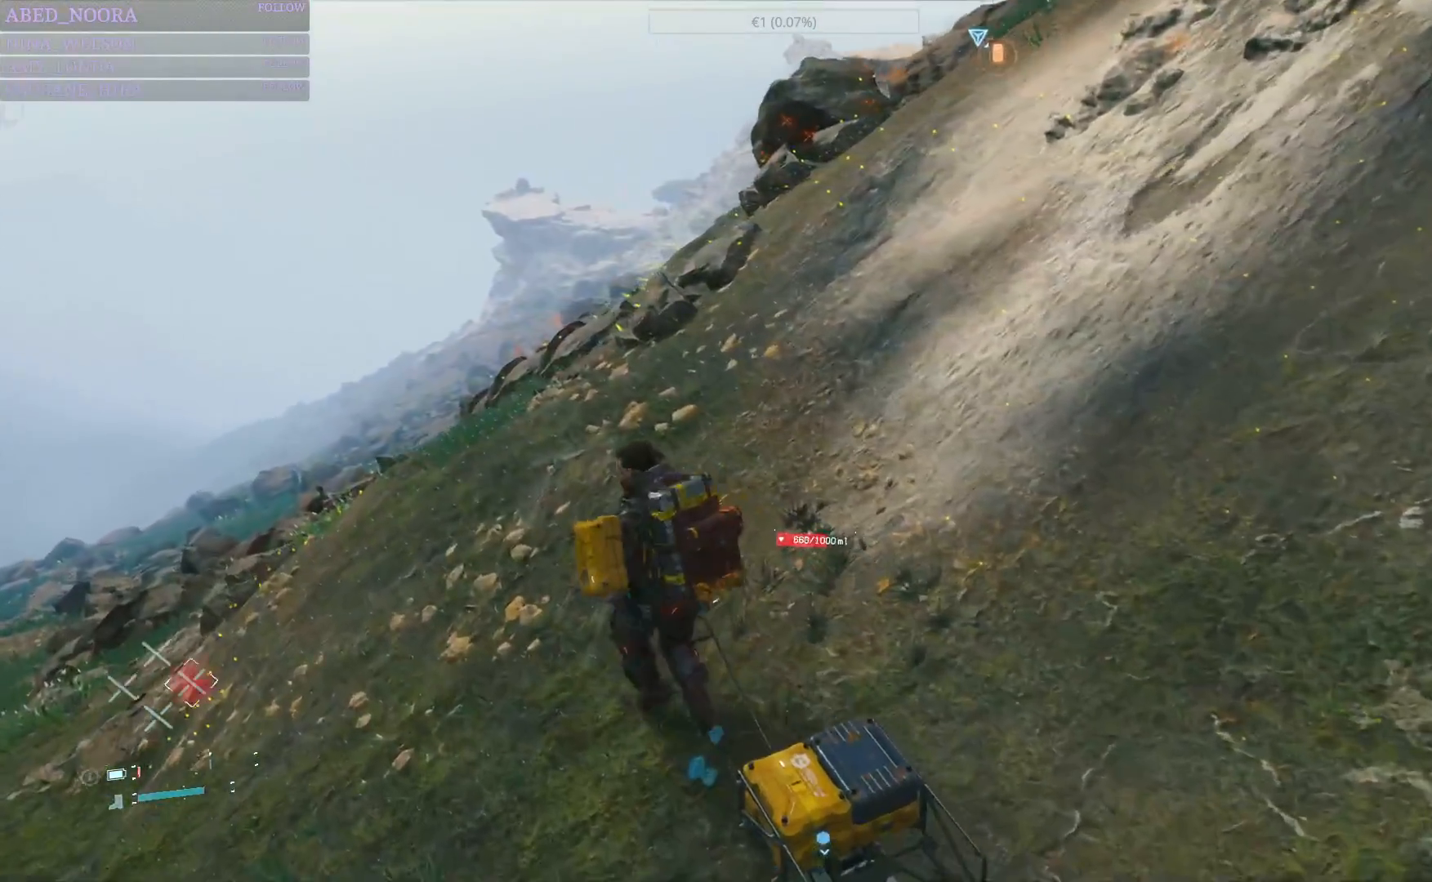
{"buttons": ["DPAD_RIGHT"], "left_stick": "center", "right_stick": "right", "events": [[433, "right_stick", "right"]]}
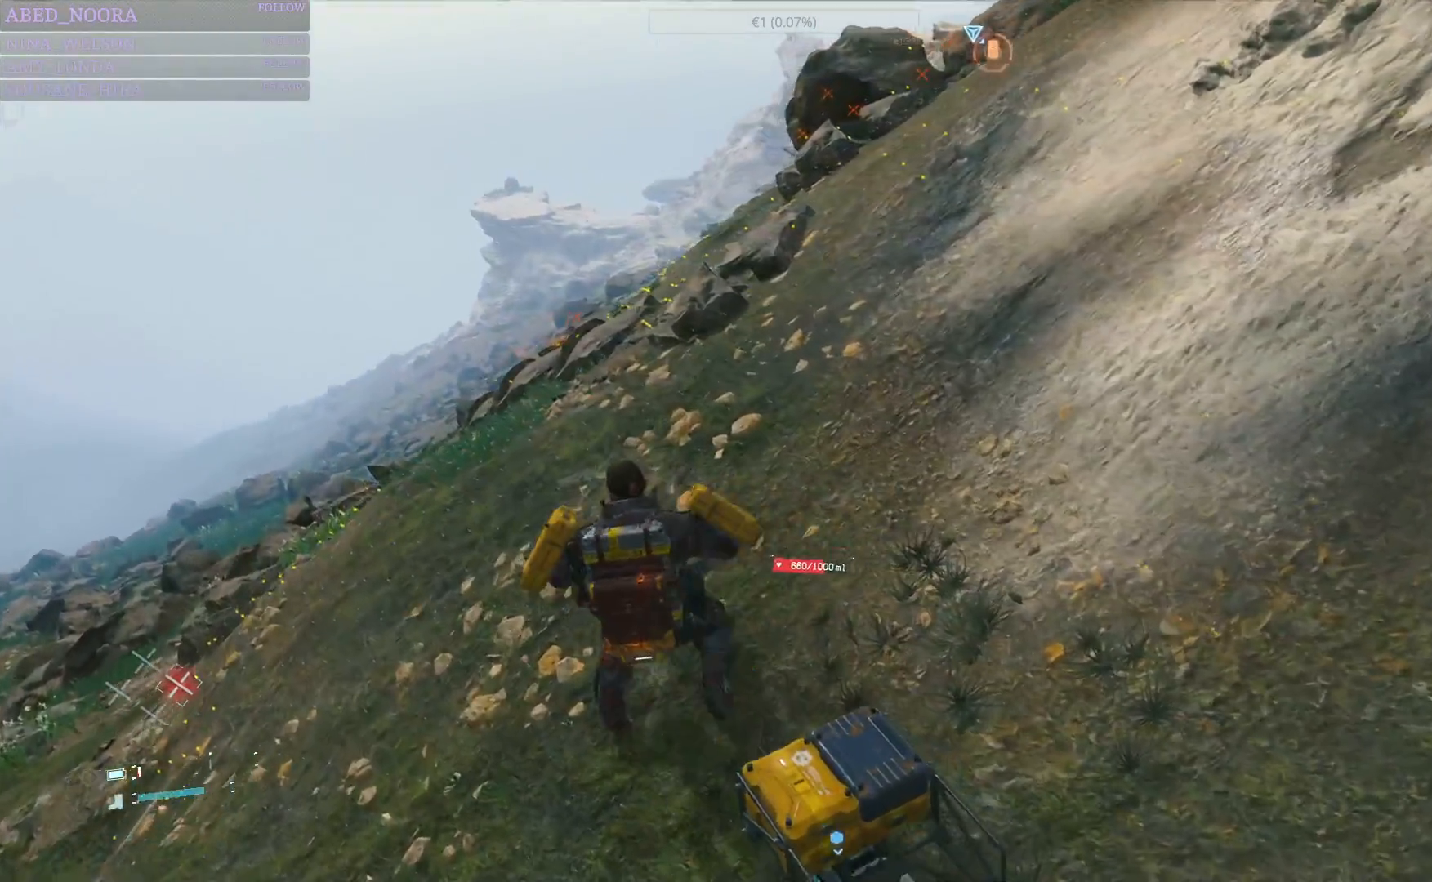
{"buttons": ["DPAD_RIGHT"], "left_stick": "center", "right_stick": "center", "events": [[167, "right_stick", "center"]]}
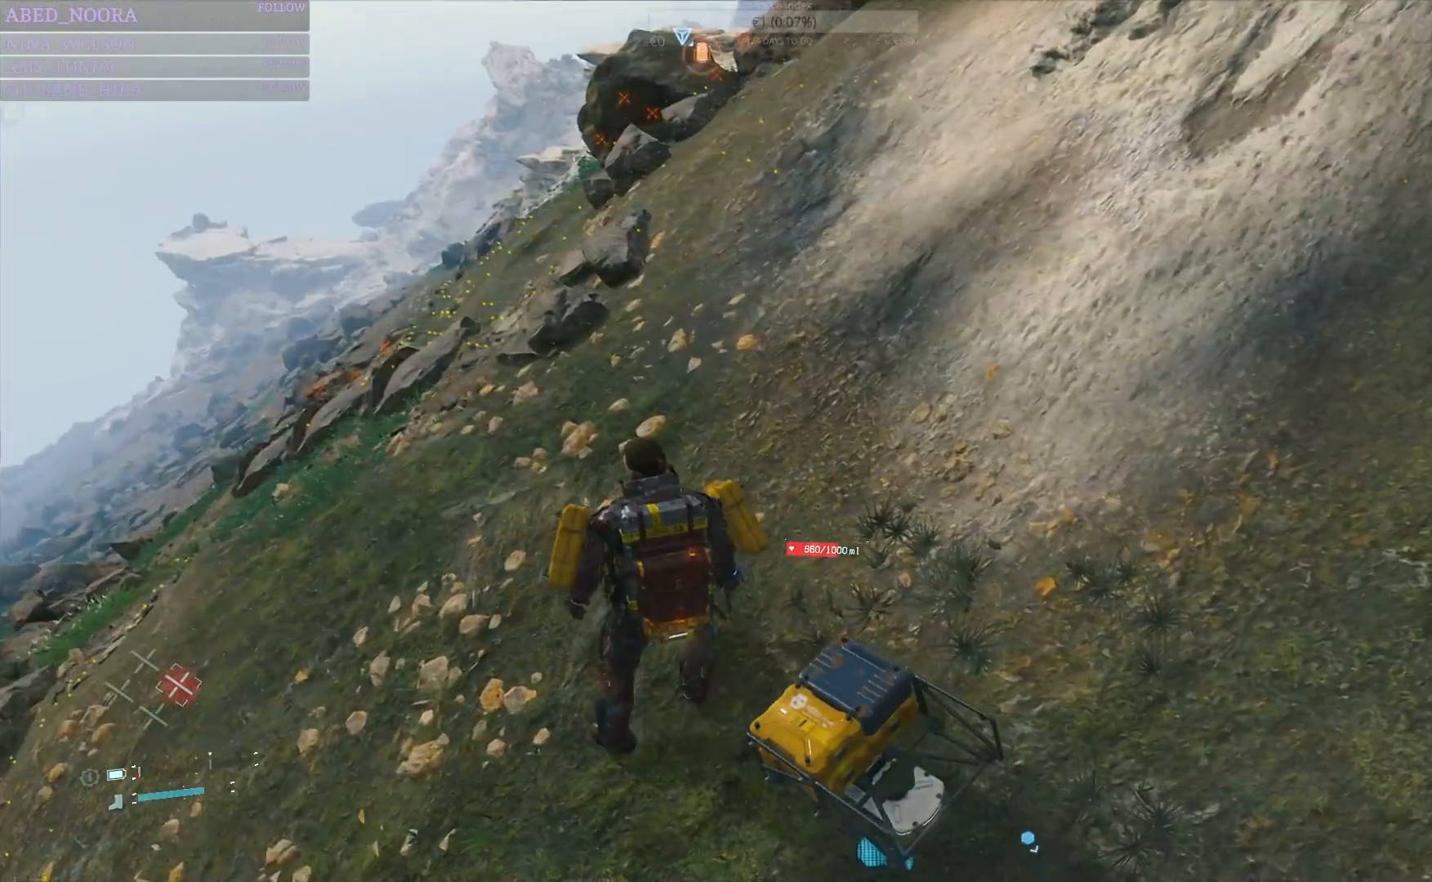
{"buttons": ["DPAD_RIGHT"], "left_stick": "center", "right_stick": "center", "events": []}
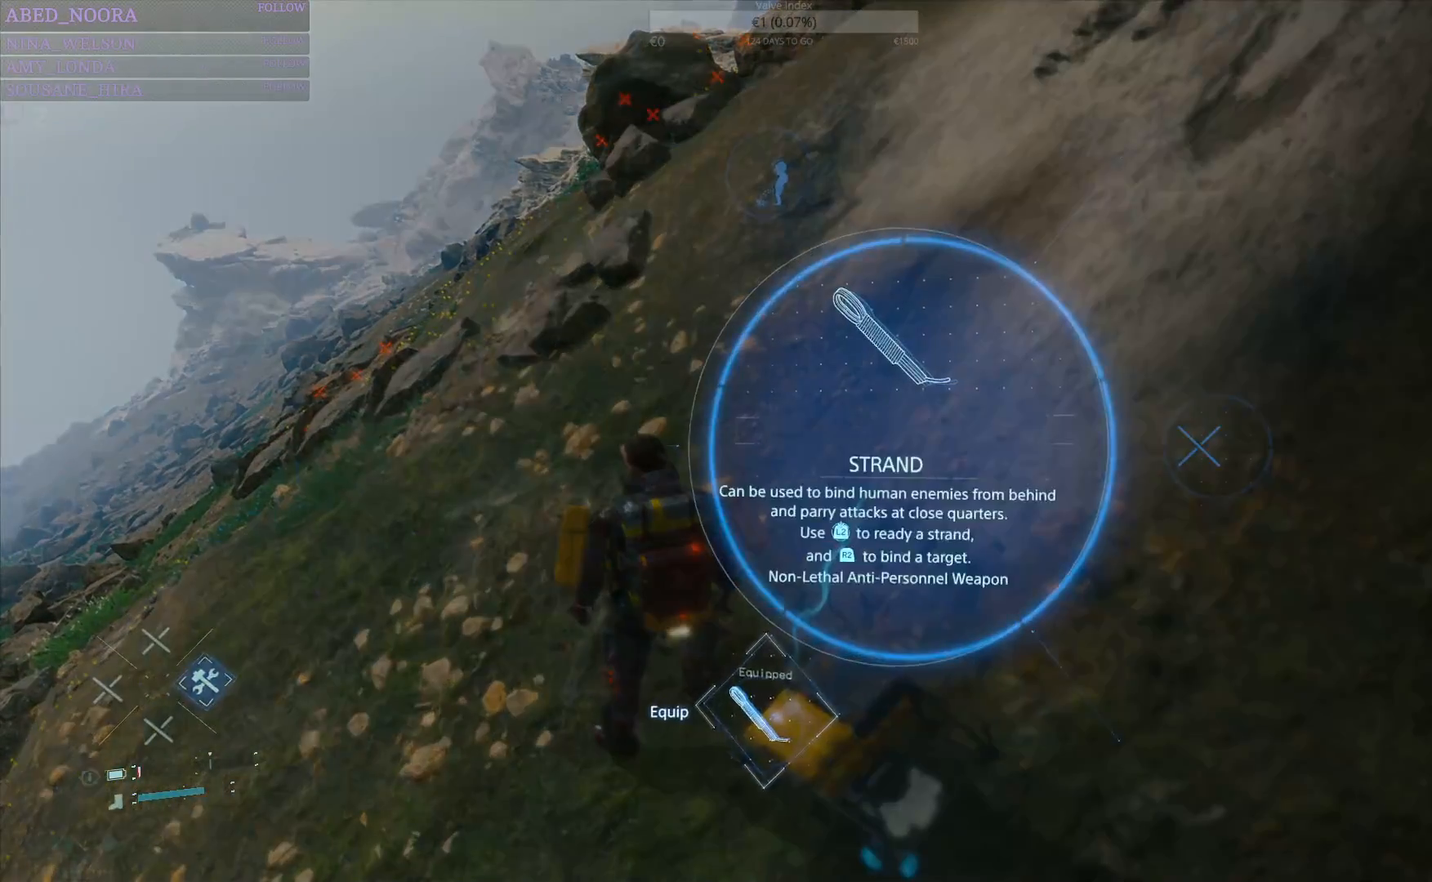
{"buttons": ["DPAD_RIGHT"], "left_stick": "center", "right_stick": "center", "events": [[200, "right_stick", "right"], [333, "right_stick", "center"]]}
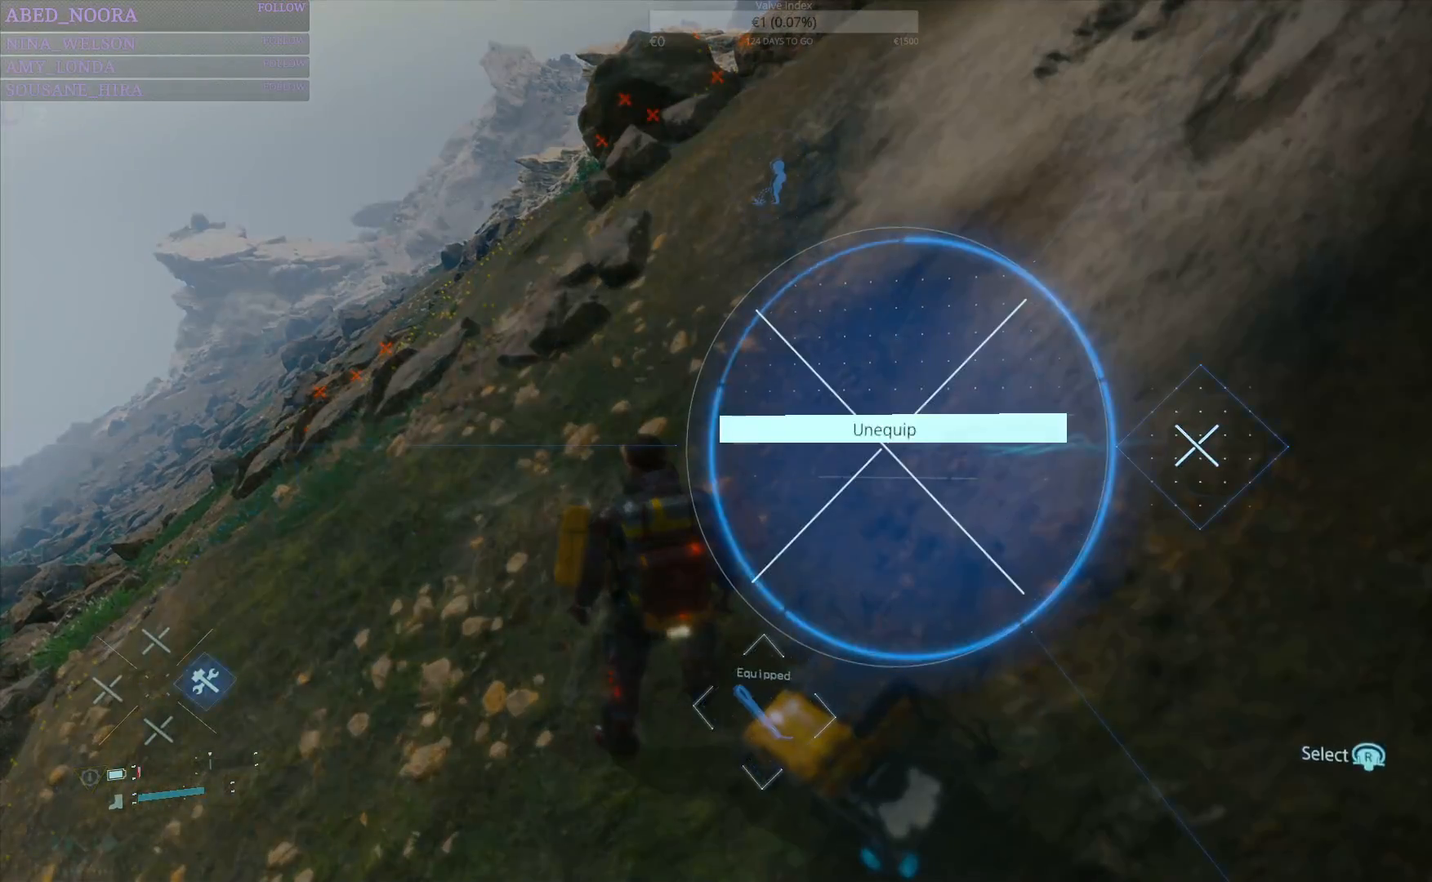
{"buttons": [], "left_stick": "center", "right_stick": "center", "events": [[50, "DPAD_RIGHT", "up"]]}
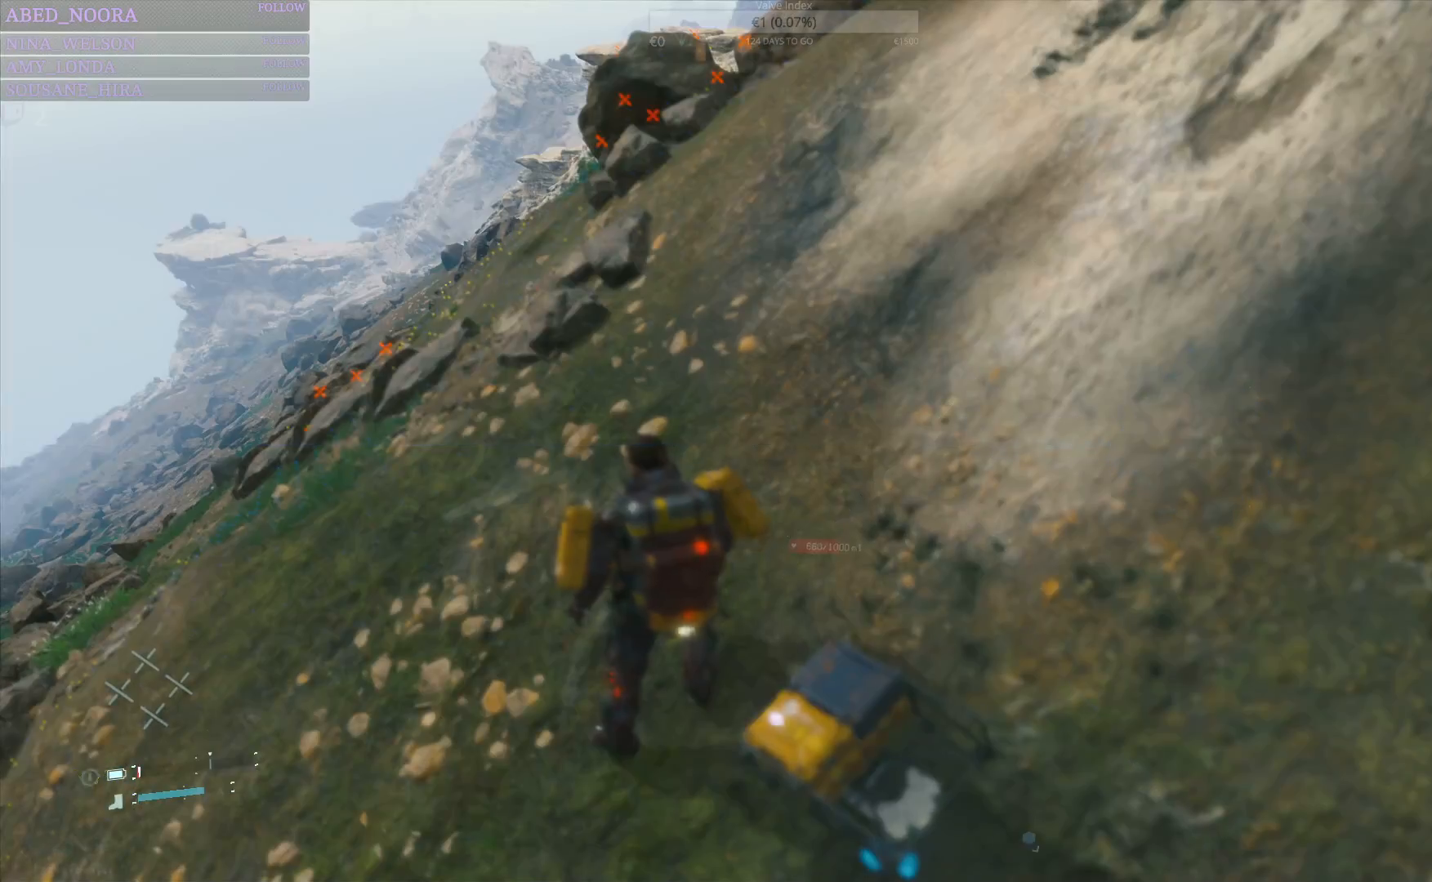
{"buttons": ["DPAD_LEFT"], "left_stick": "center", "right_stick": "center", "events": [[33, "DPAD_LEFT", "down"]]}
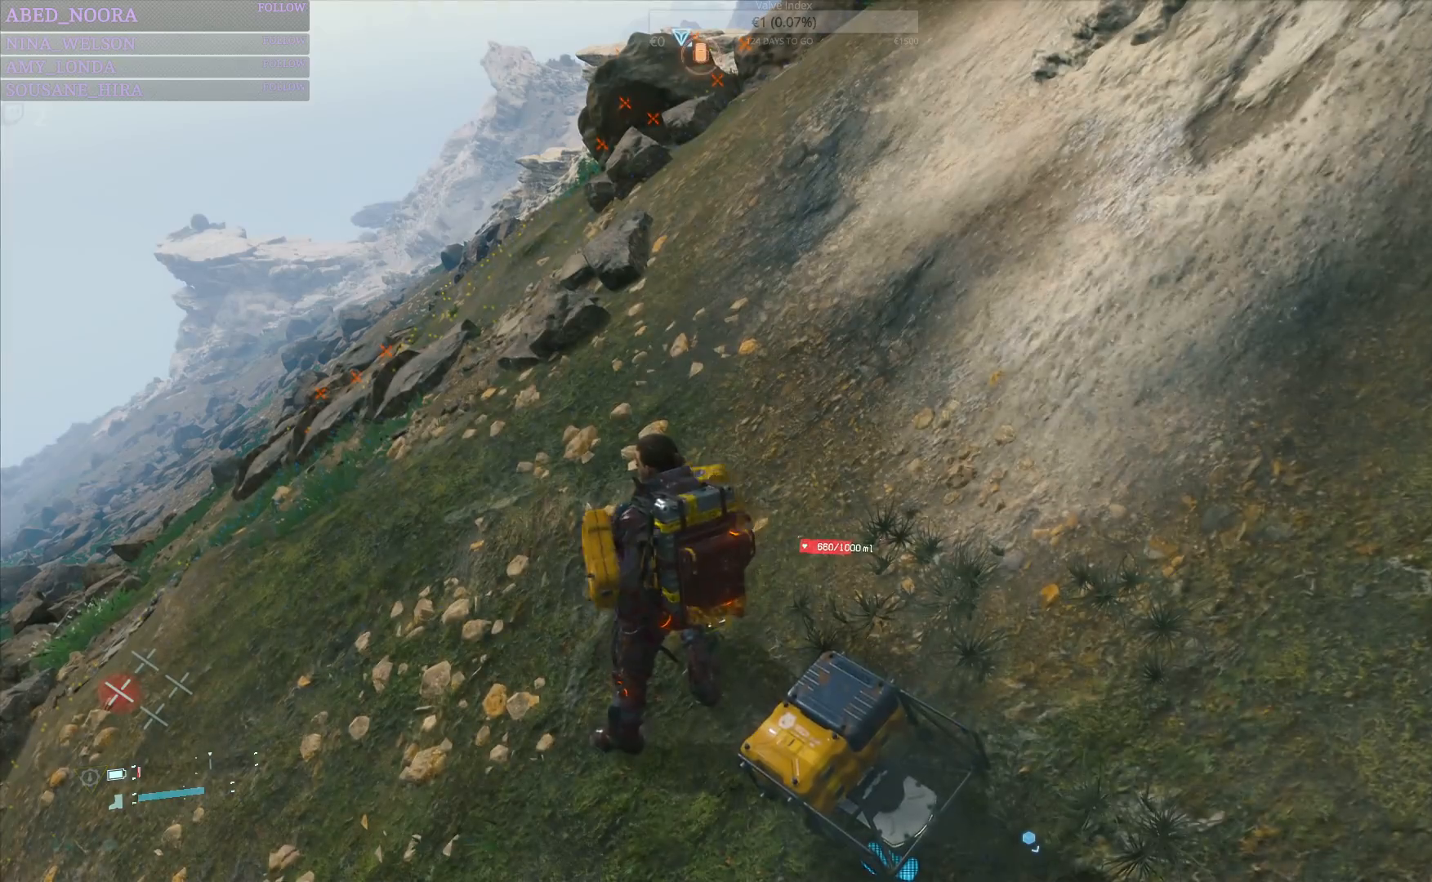
{"buttons": ["DPAD_LEFT"], "left_stick": "center", "right_stick": "up-right", "events": [[100, "CIRCLE", "down"], [183, "CIRCLE", "up"], [367, "right_stick", "up-right"]]}
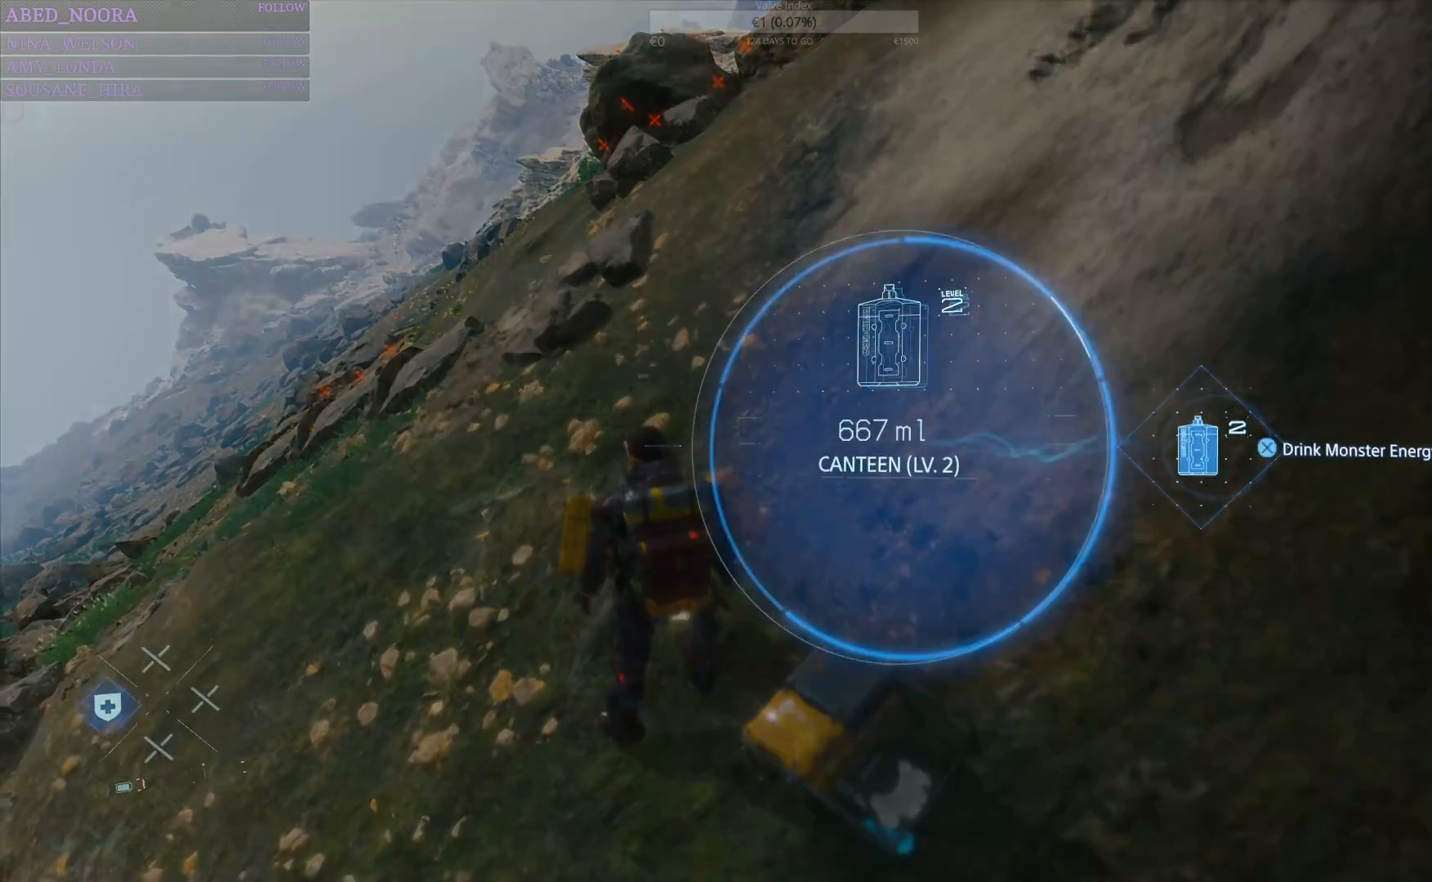
{"buttons": ["DPAD_LEFT"], "left_stick": "center", "right_stick": "center", "events": [[167, "right_stick", "center"]]}
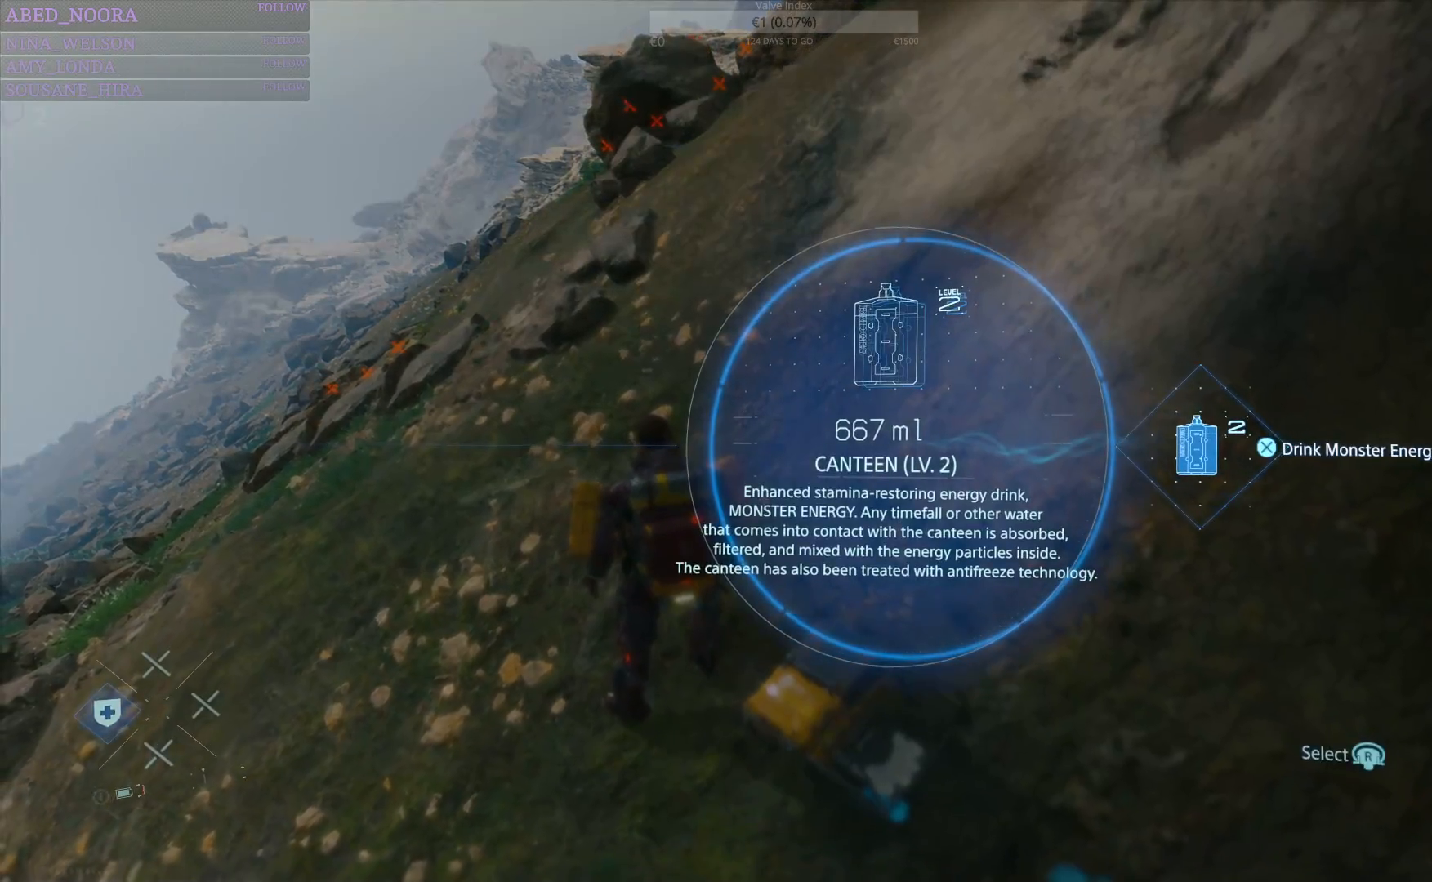
{"buttons": ["DPAD_LEFT"], "left_stick": "center", "right_stick": "center", "events": [[200, "right_stick", "left"], [383, "right_stick", "center"]]}
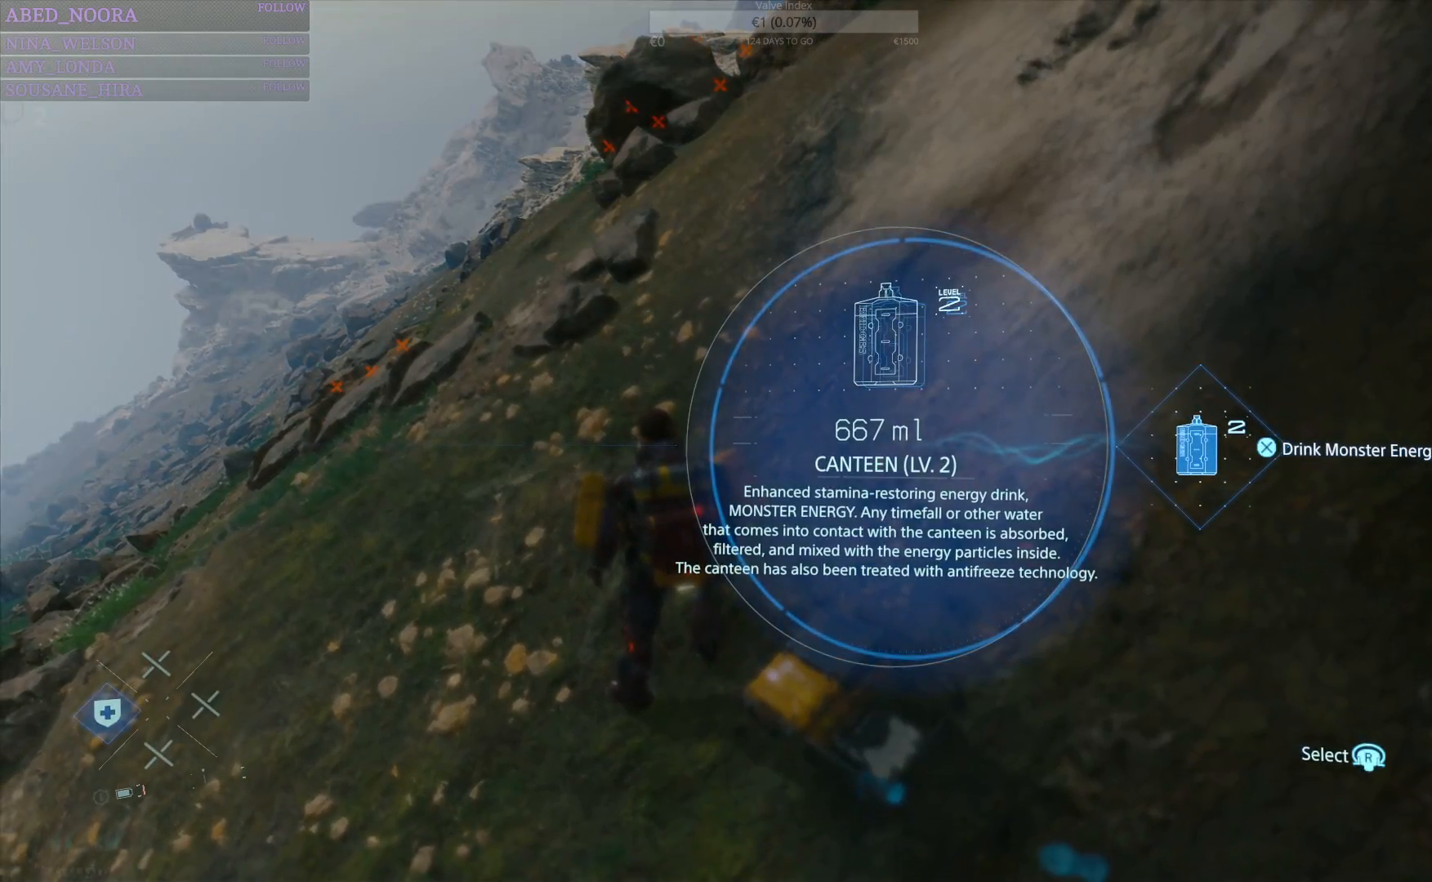
{"buttons": [], "left_stick": "center", "right_stick": "center", "events": [[300, "right_stick", "right"], [433, "right_stick", "center"], [450, "DPAD_LEFT", "up"]]}
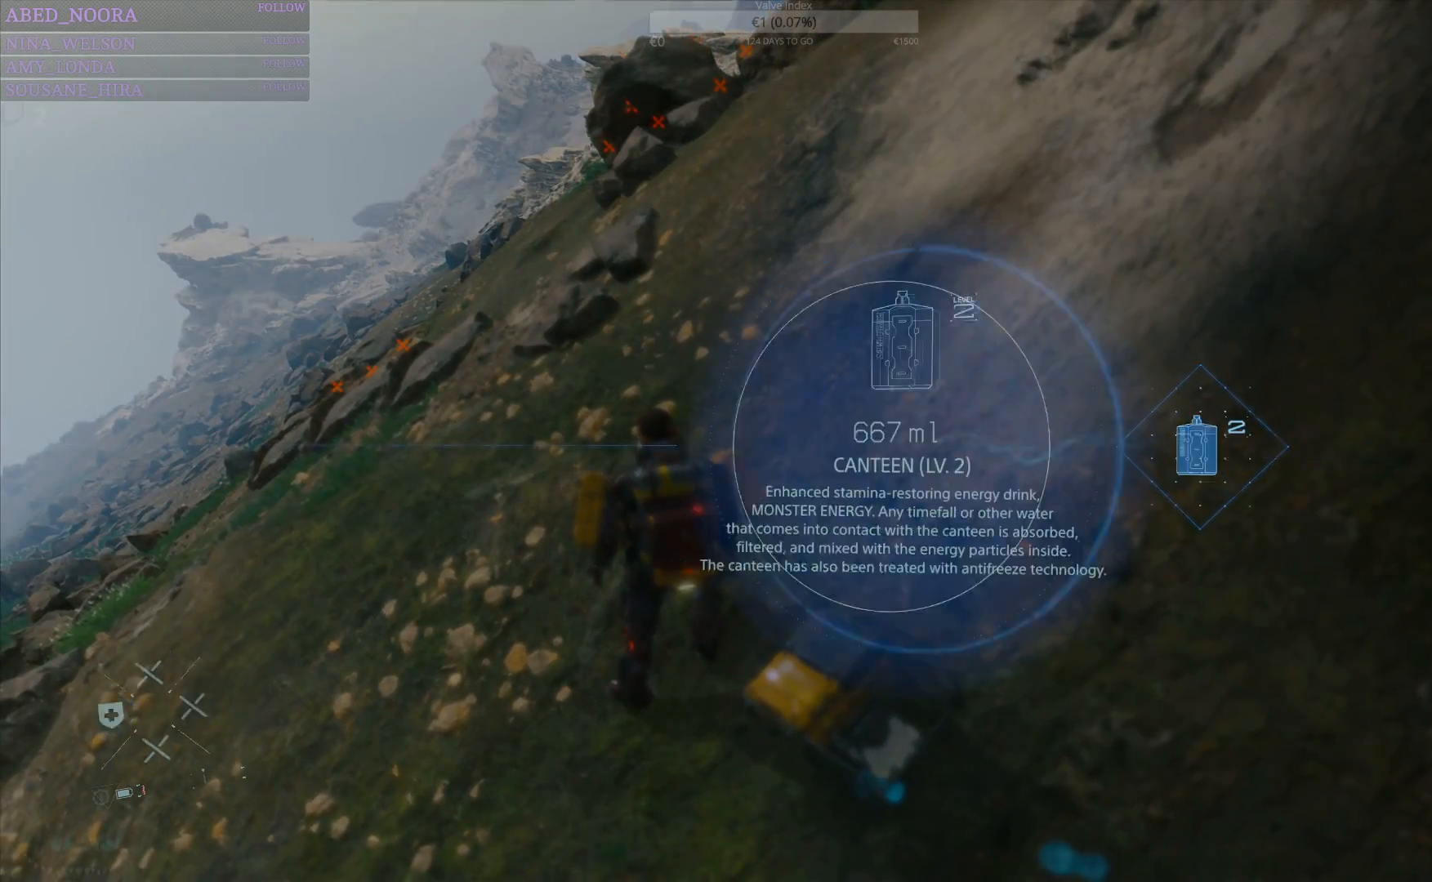
{"buttons": [], "left_stick": "up-left", "right_stick": "center", "events": [[133, "left_stick", "up-left"]]}
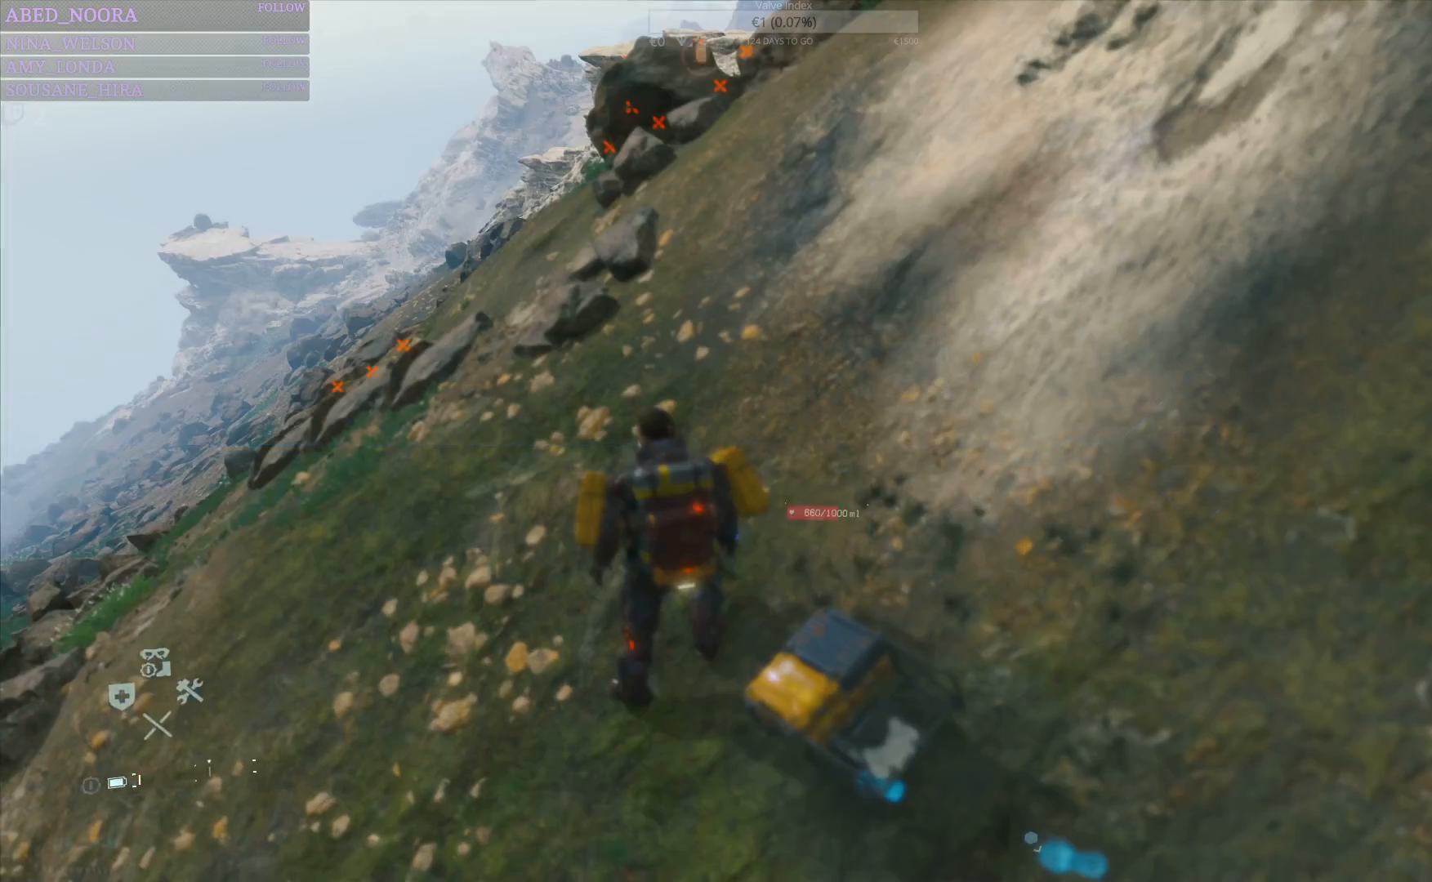
{"buttons": [], "left_stick": "up-left", "right_stick": "up-right", "events": [[400, "right_stick", "up-right"]]}
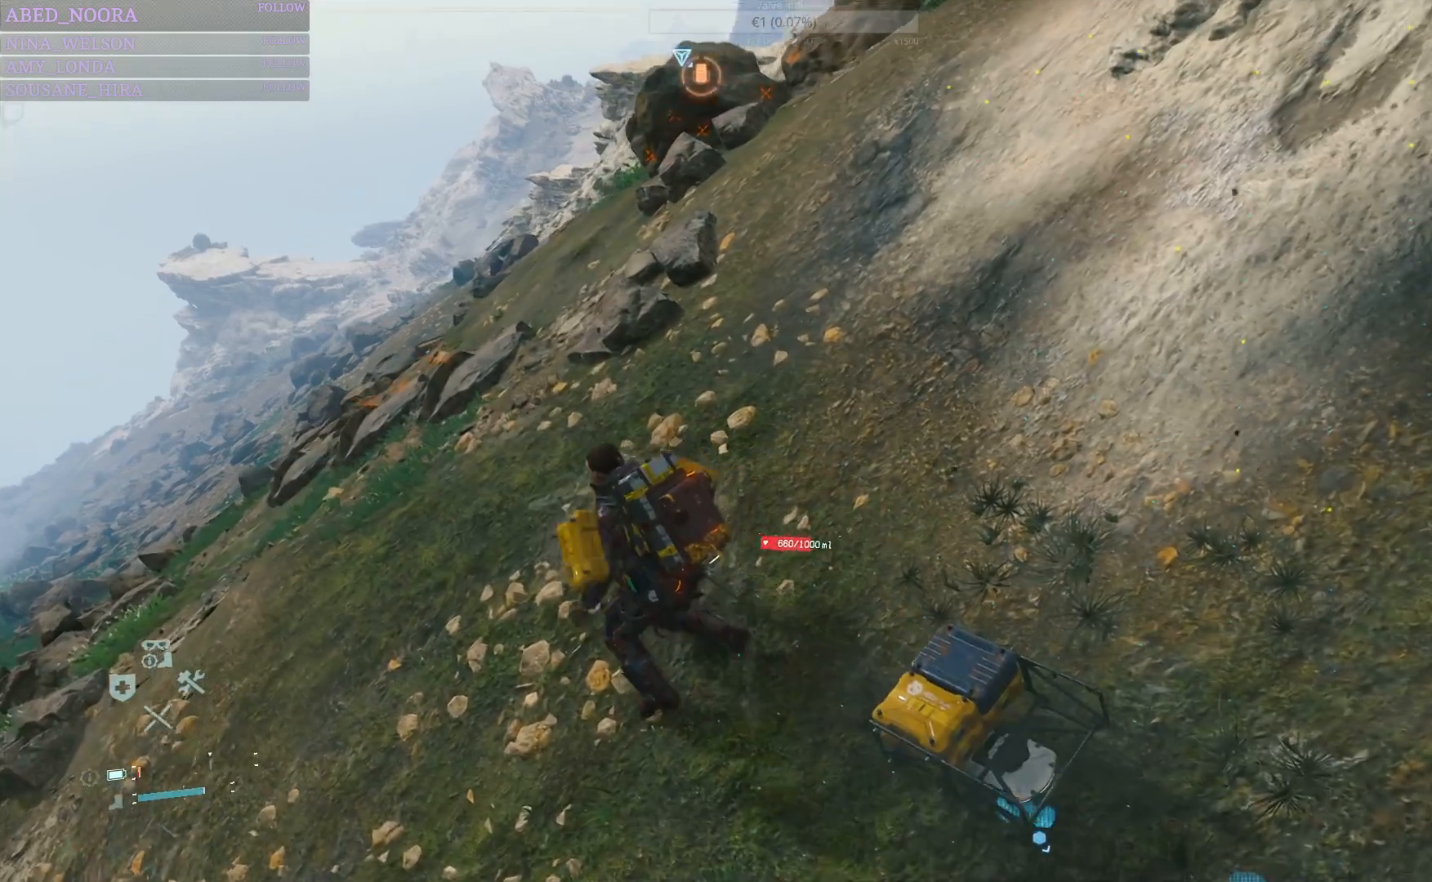
{"buttons": [], "left_stick": "up-left", "right_stick": "center", "events": [[100, "right_stick", "center"], [267, "R1", "down"], [350, "R1", "up"]]}